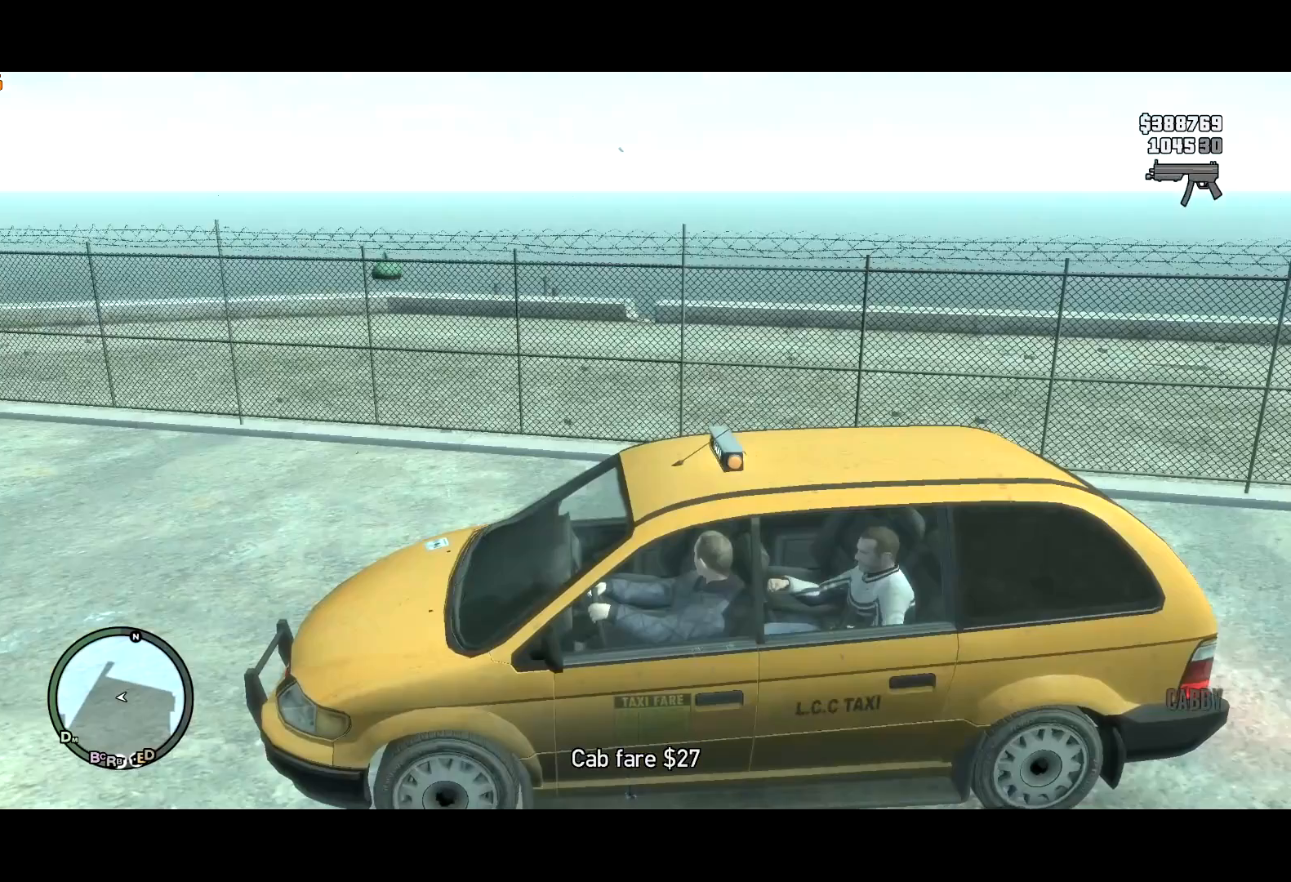
Gameplay with keyboard and mouse; each line is a JSON object with the keys and mouse buttons held at the frame after it. "events" lists presses ("down") and releases ("up") of "a", "c", "ctrl", "d", "down", "e", "escape", "f", "f2", "g", "lock", "q", "r", "return", "s", "shift", "space", "t", "up", "v", "w", "mouse_left", "mouse_right", "mouse_wheel_up" and "mouse_wheel_down" between this image and that frame as [ms after this image, input, new state], when the widget could be followed in between. "mouse_left", "mouse_right", "mouse_wheel_up", "mouse_wheel_down" = the "left", "right", "wheel_up", "wheel_down" buttons of the "mouse" list. No other keys are recorded. Mouse movement is not recorded. Key names are as the overlay labels them; some are game actions (e.g. jump) rather than physical keys.
{"keys": ["s"], "mouse": [], "events": [[167, "s", "down"], [200, "s", "up"], [300, "s", "down"], [350, "s", "up"], [433, "s", "down"]]}
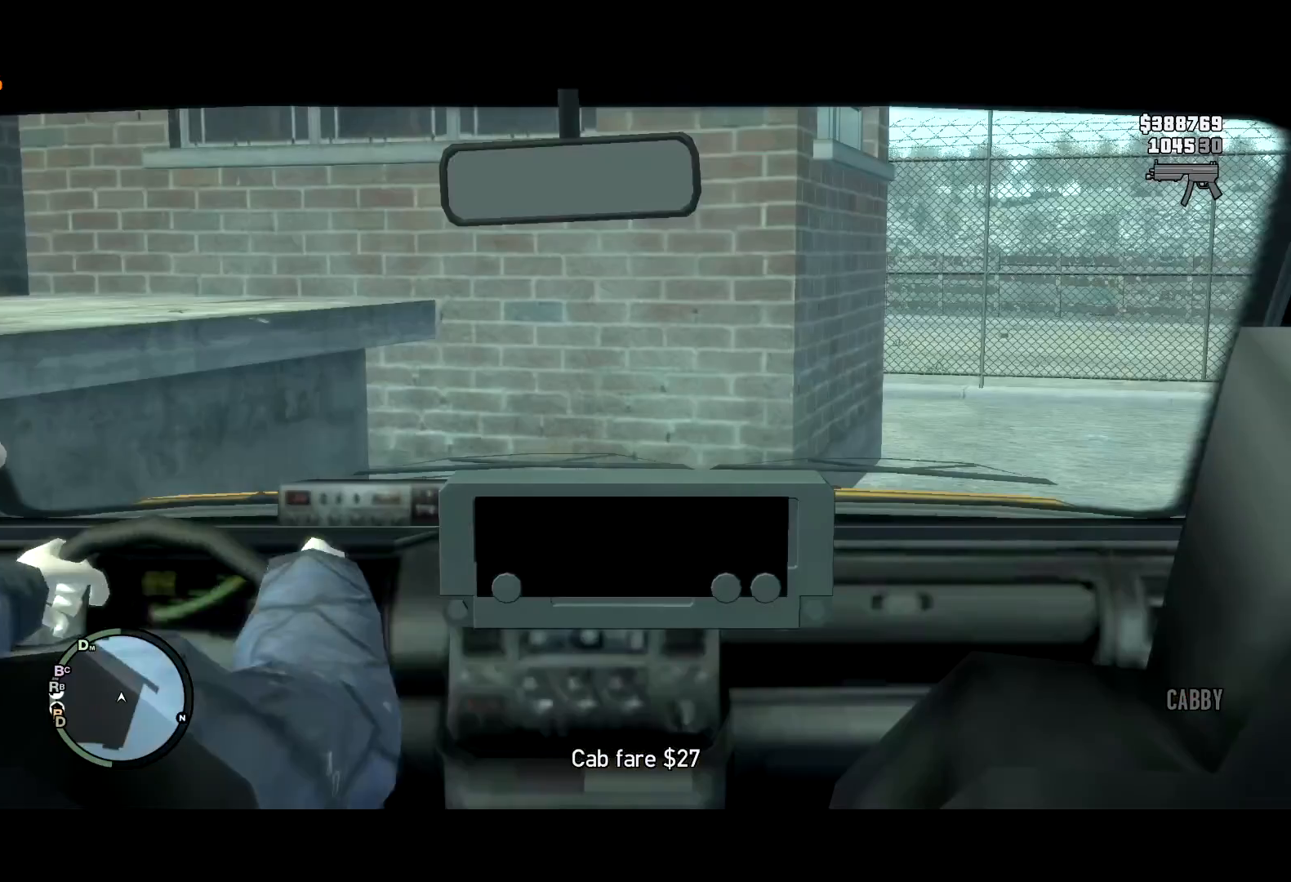
{"keys": ["s"], "mouse": [], "events": [[33, "s", "up"], [83, "s", "down"], [167, "s", "up"], [217, "s", "down"], [267, "s", "up"], [367, "s", "down"], [417, "s", "up"], [500, "s", "down"]]}
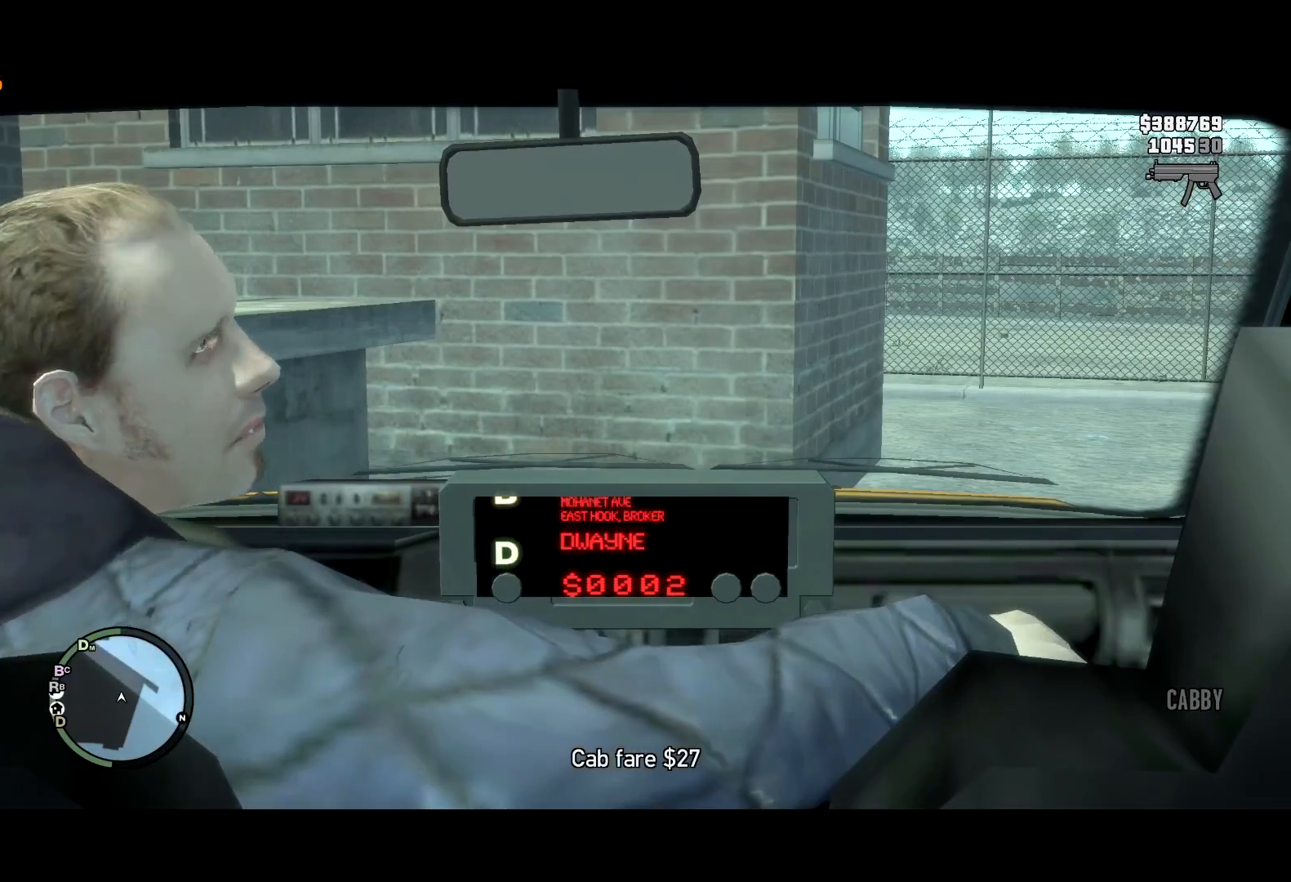
{"keys": ["s"], "mouse": [], "events": [[33, "s", "up"], [133, "s", "down"], [183, "s", "up"], [283, "s", "down"], [333, "s", "up"], [467, "s", "down"]]}
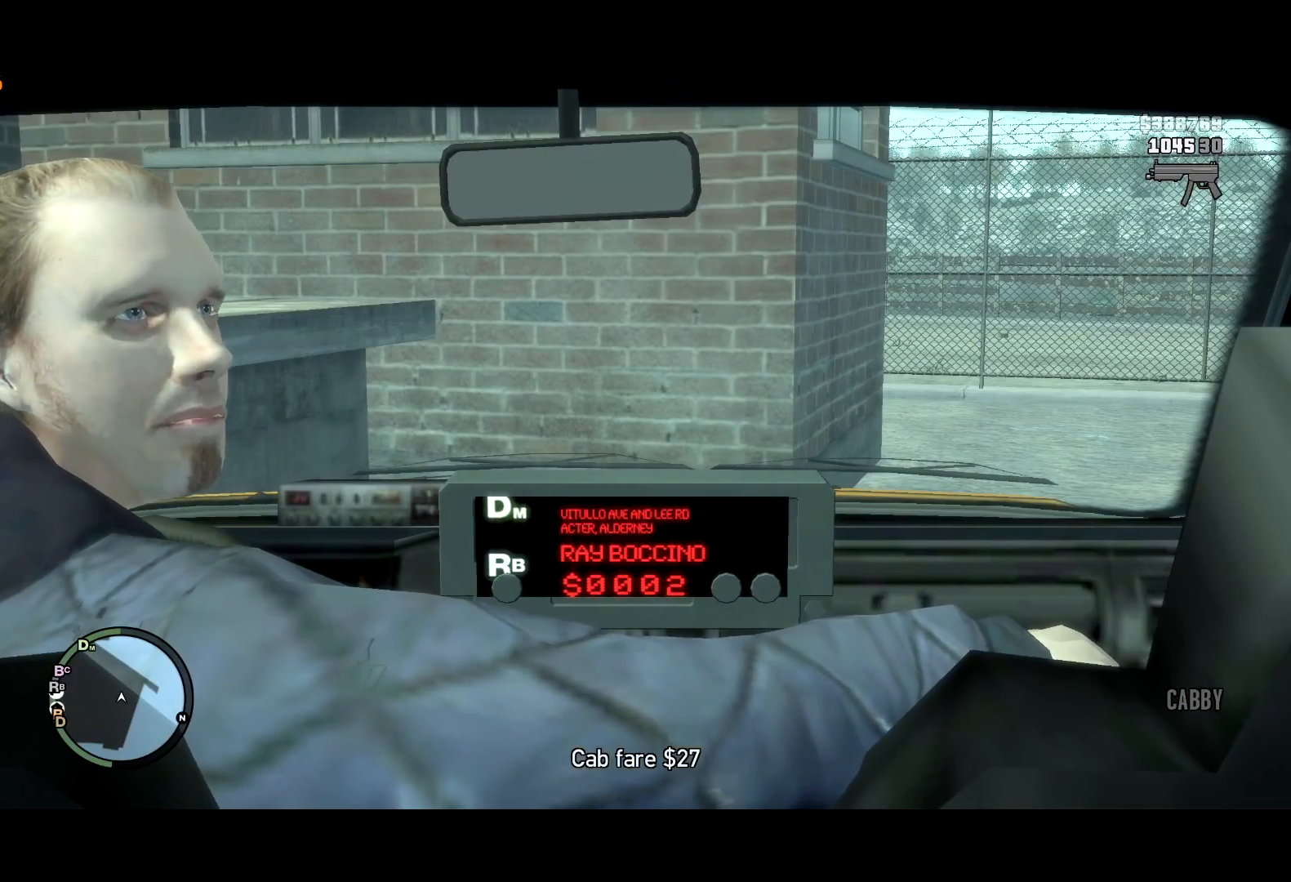
{"keys": ["w"], "mouse": [], "events": [[50, "s", "up"], [433, "w", "down"]]}
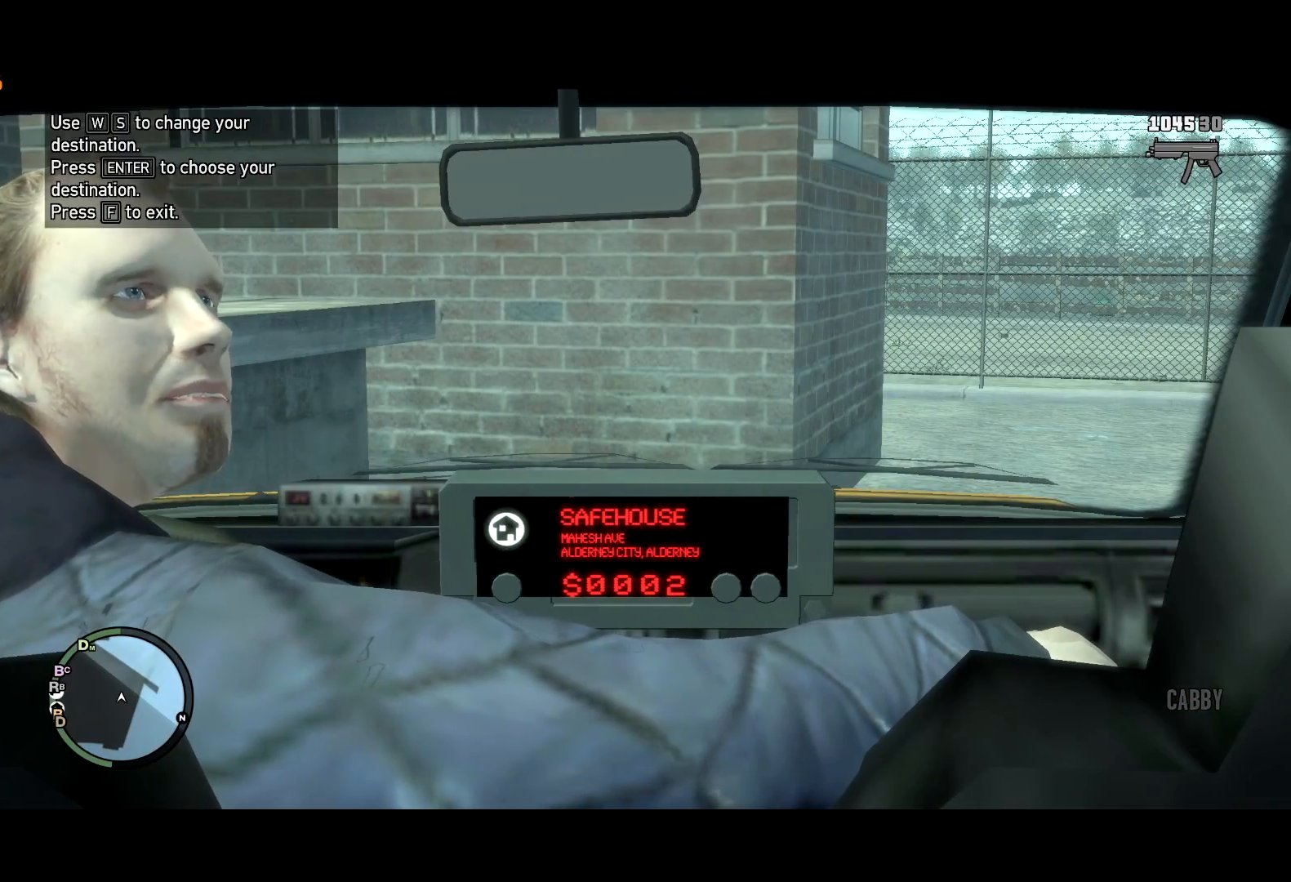
{"keys": [], "mouse": [], "events": [[33, "w", "up"], [267, "return", "down"], [350, "return", "up"], [400, "return", "down"], [500, "return", "up"]]}
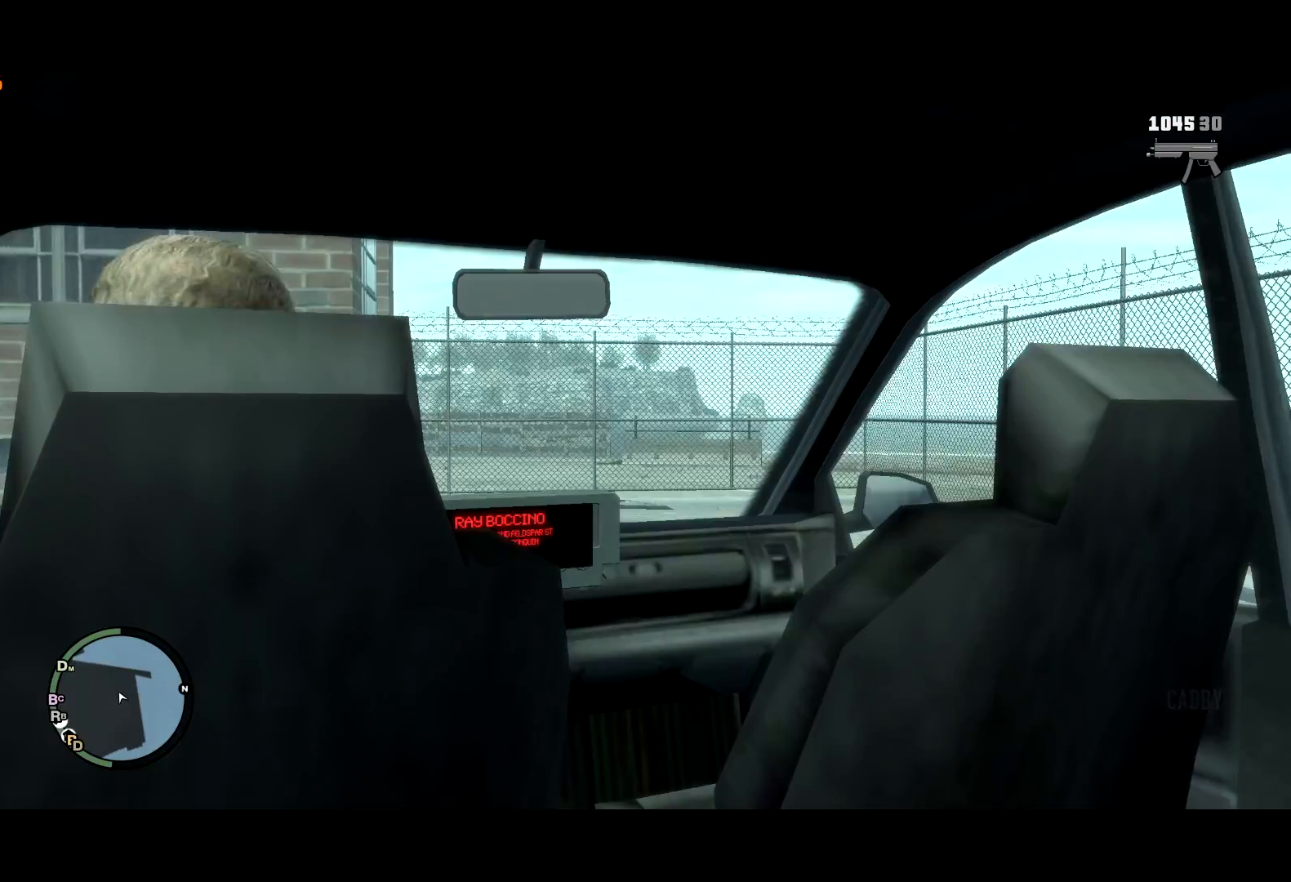
{"keys": [], "mouse": [], "events": [[50, "return", "down"], [133, "return", "up"], [183, "return", "down"], [233, "return", "up"], [317, "return", "down"], [367, "return", "up"], [483, "return", "down"], [500, "return", "up"]]}
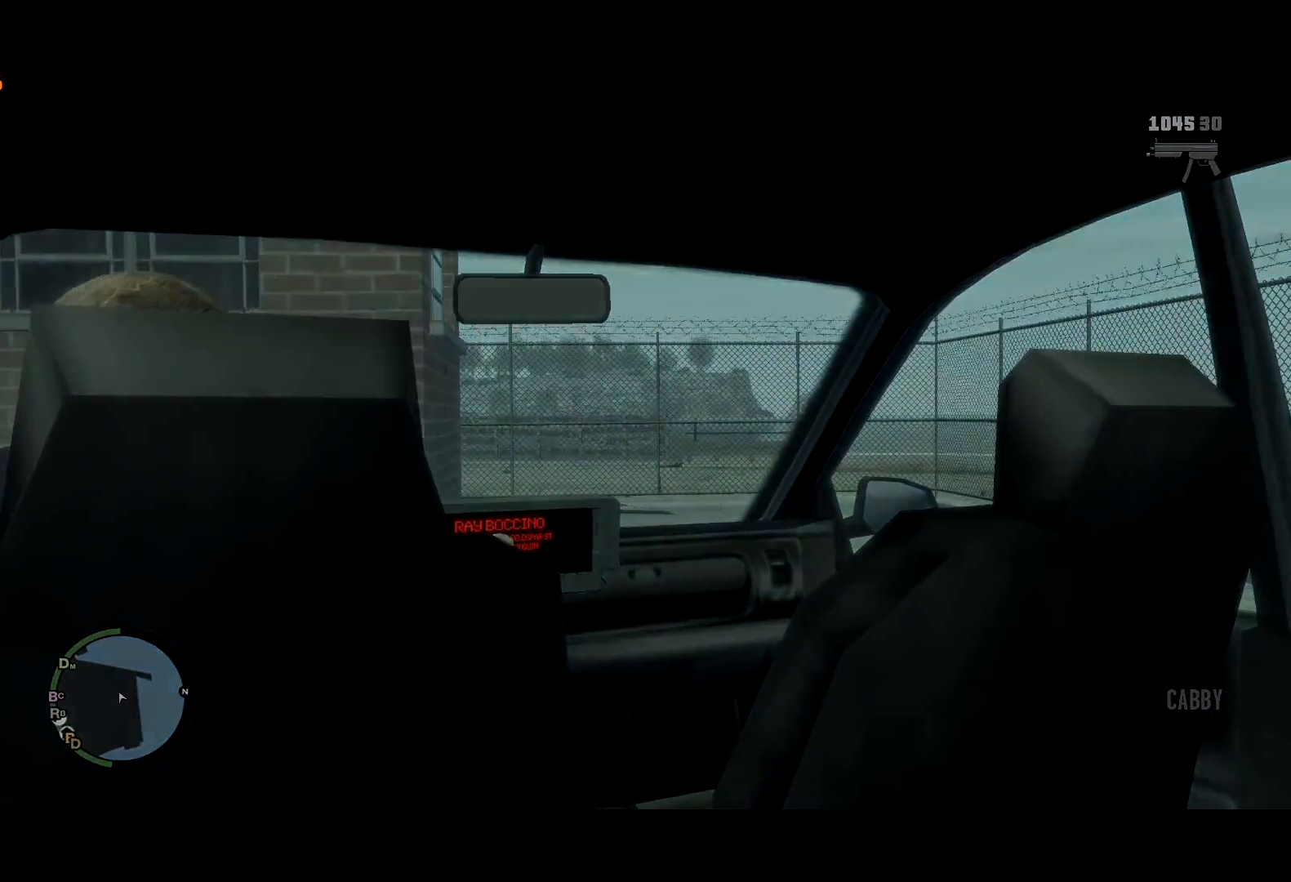
{"keys": [], "mouse": [], "events": [[300, "lock", "down"], [350, "lock", "up"]]}
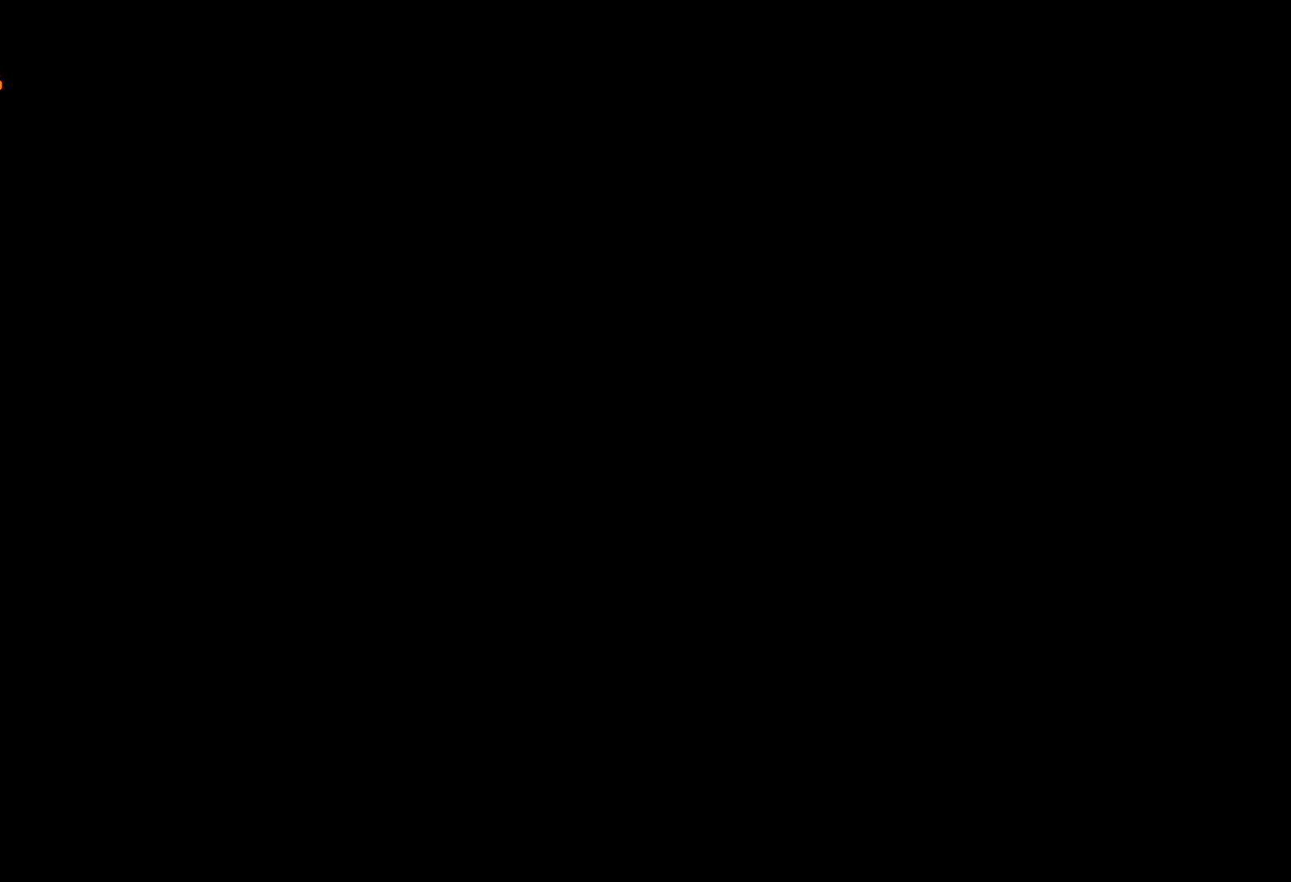
{"keys": [], "mouse": [], "events": []}
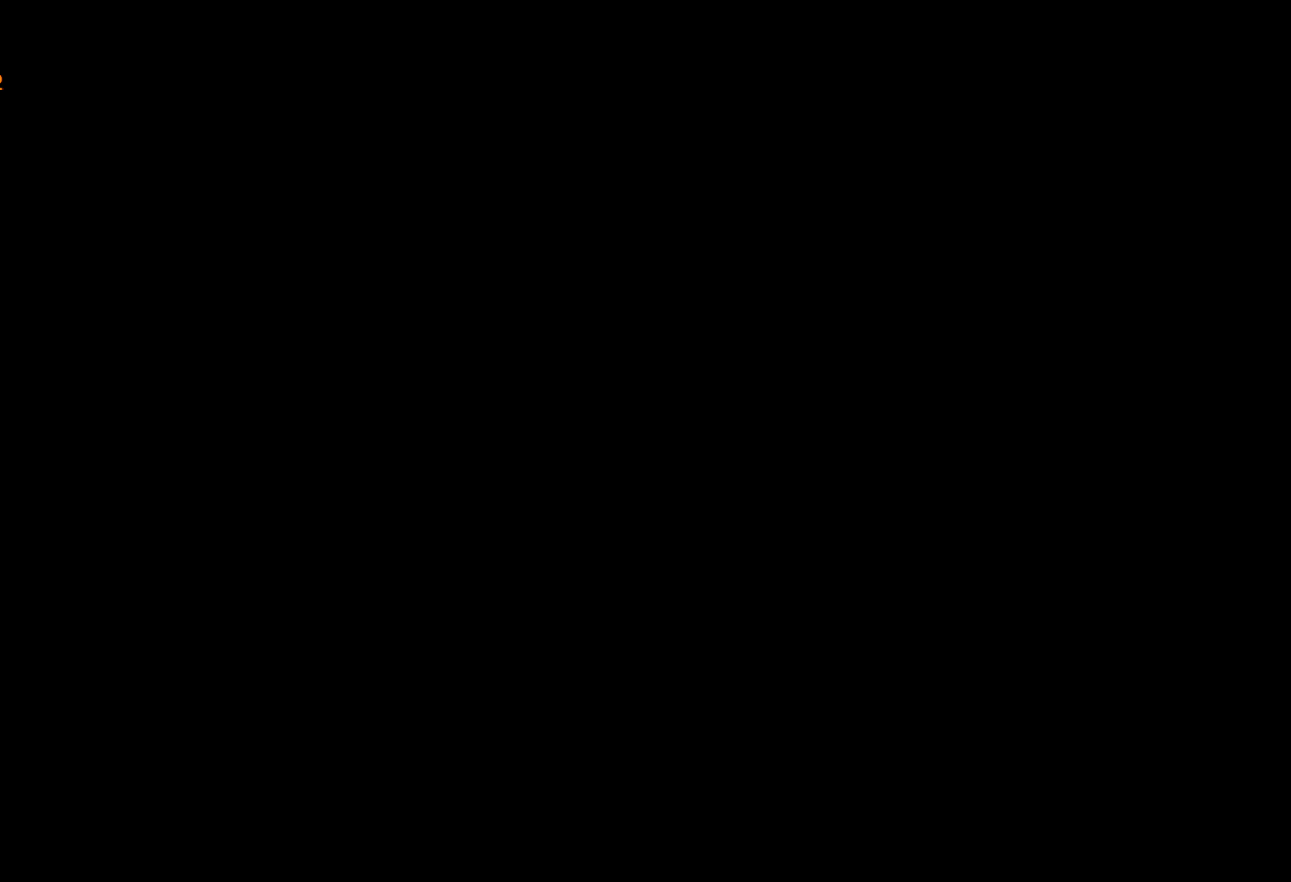
{"keys": [], "mouse": [], "events": []}
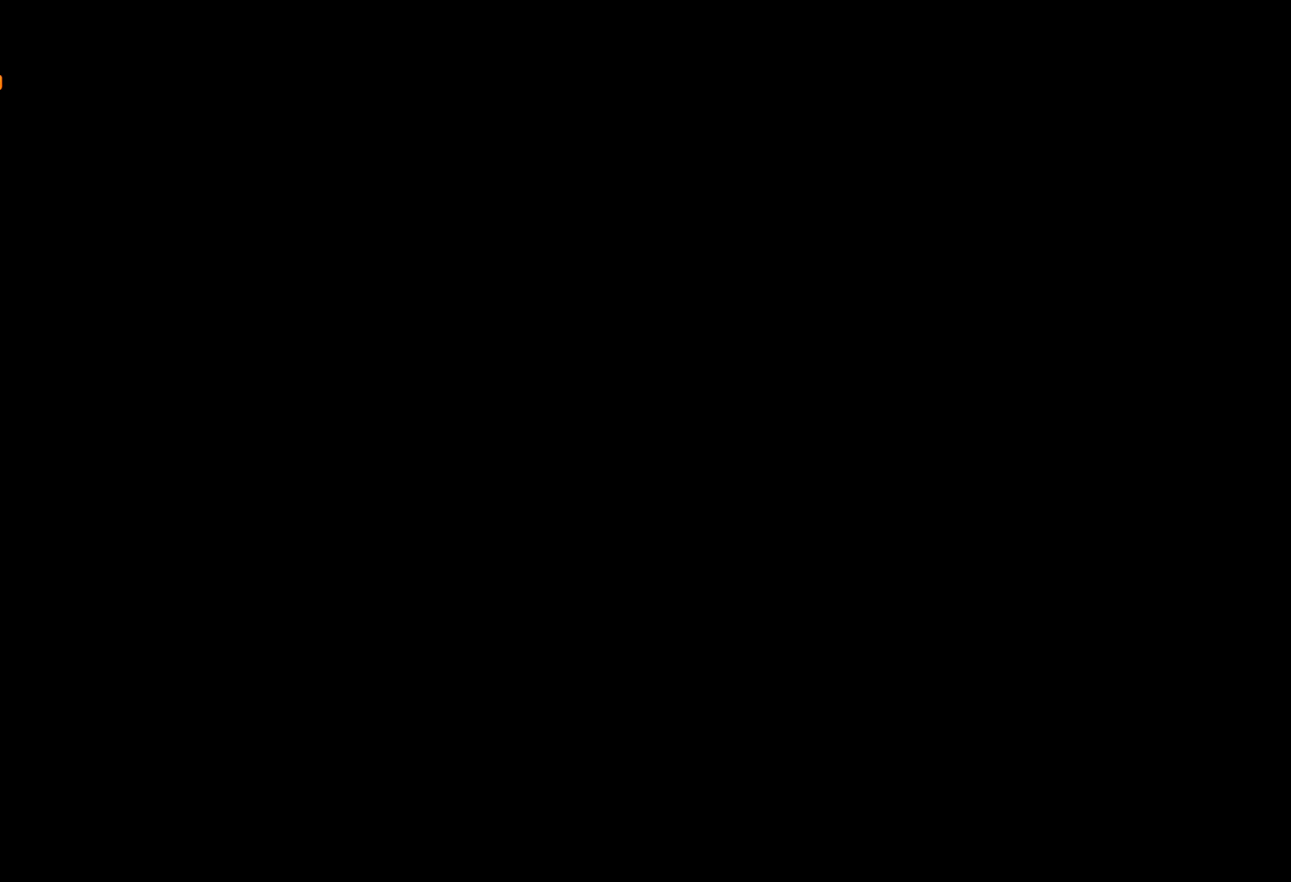
{"keys": [], "mouse": [], "events": []}
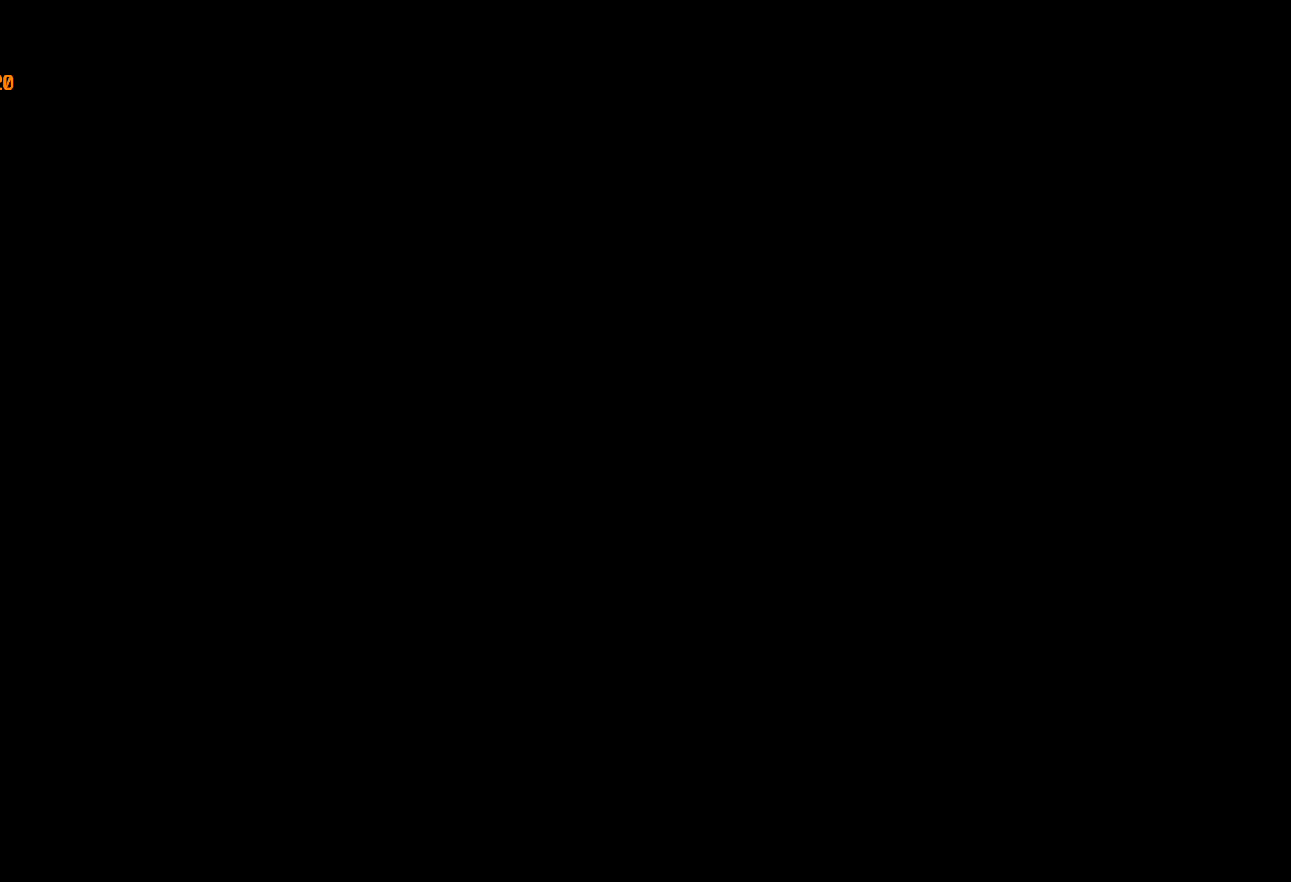
{"keys": [], "mouse": [], "events": [[317, "lock", "down"], [367, "lock", "up"]]}
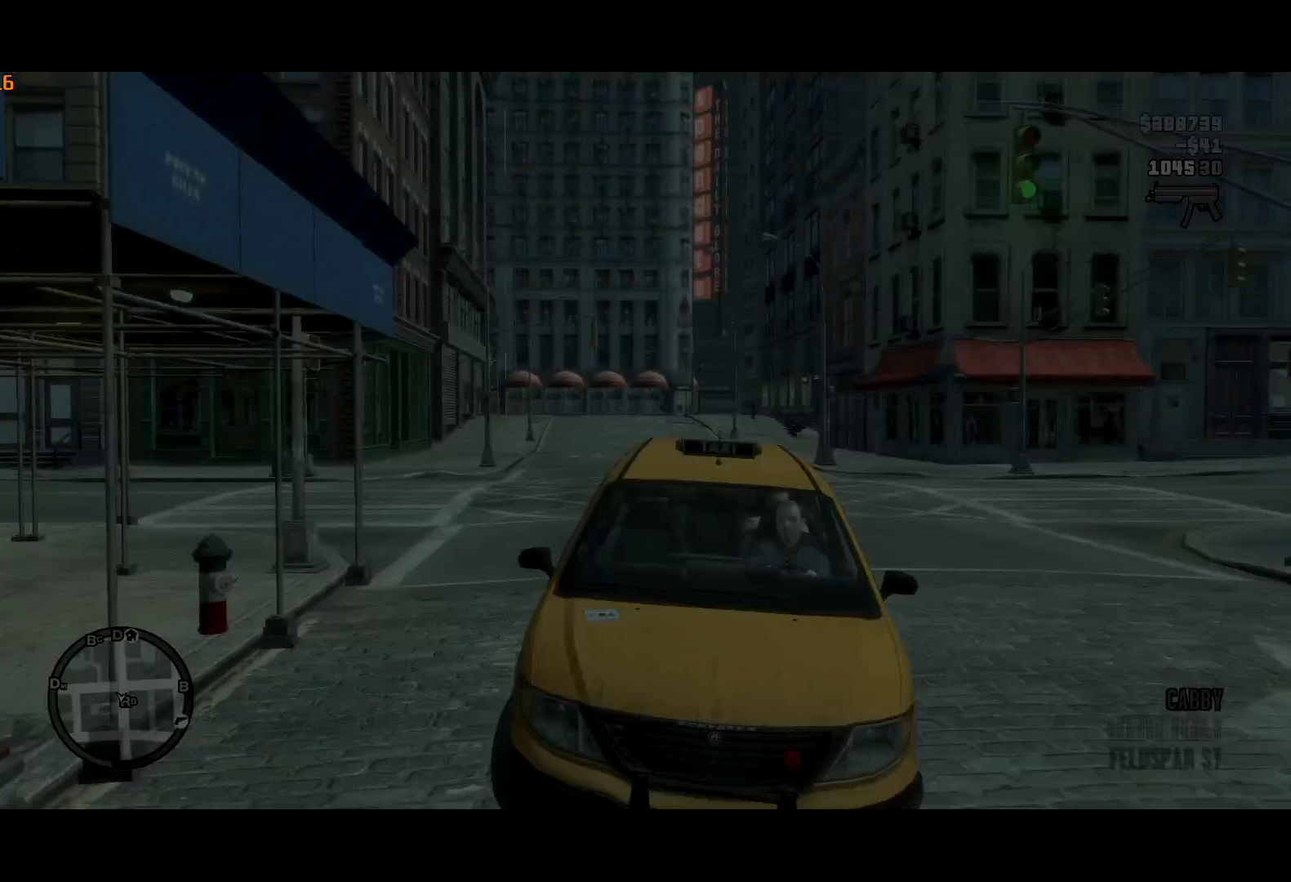
{"keys": [], "mouse": [], "events": []}
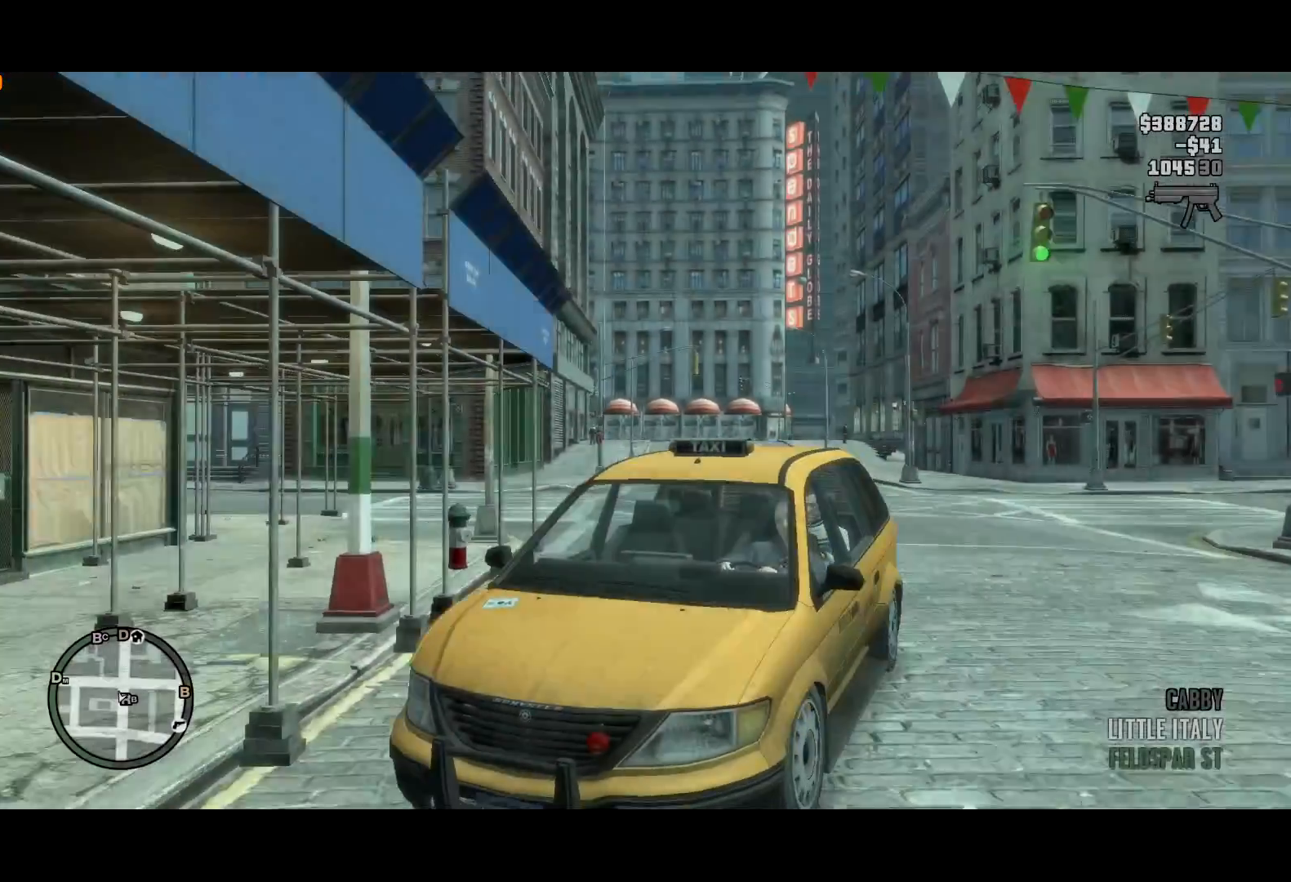
{"keys": [], "mouse": [], "events": []}
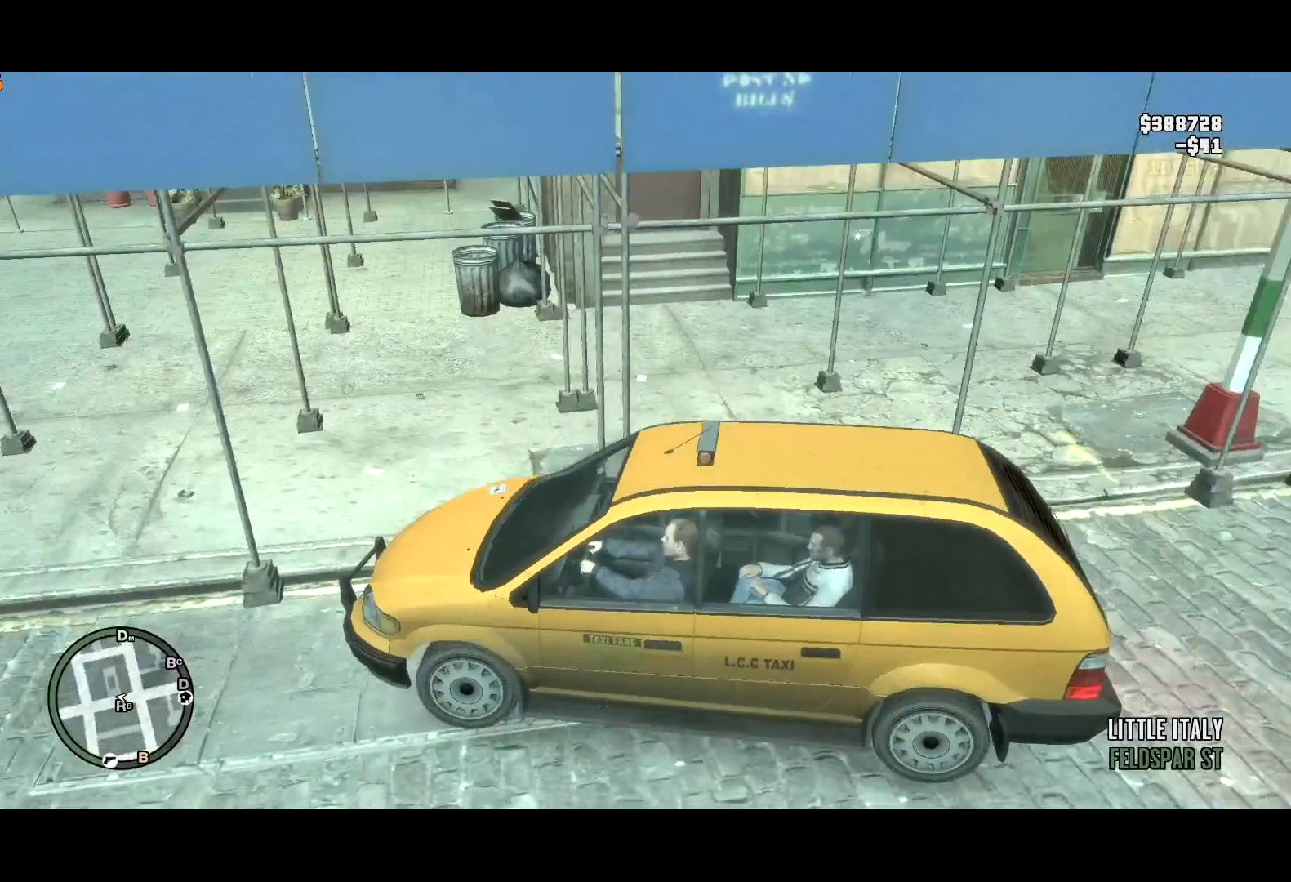
{"keys": [], "mouse": [], "events": []}
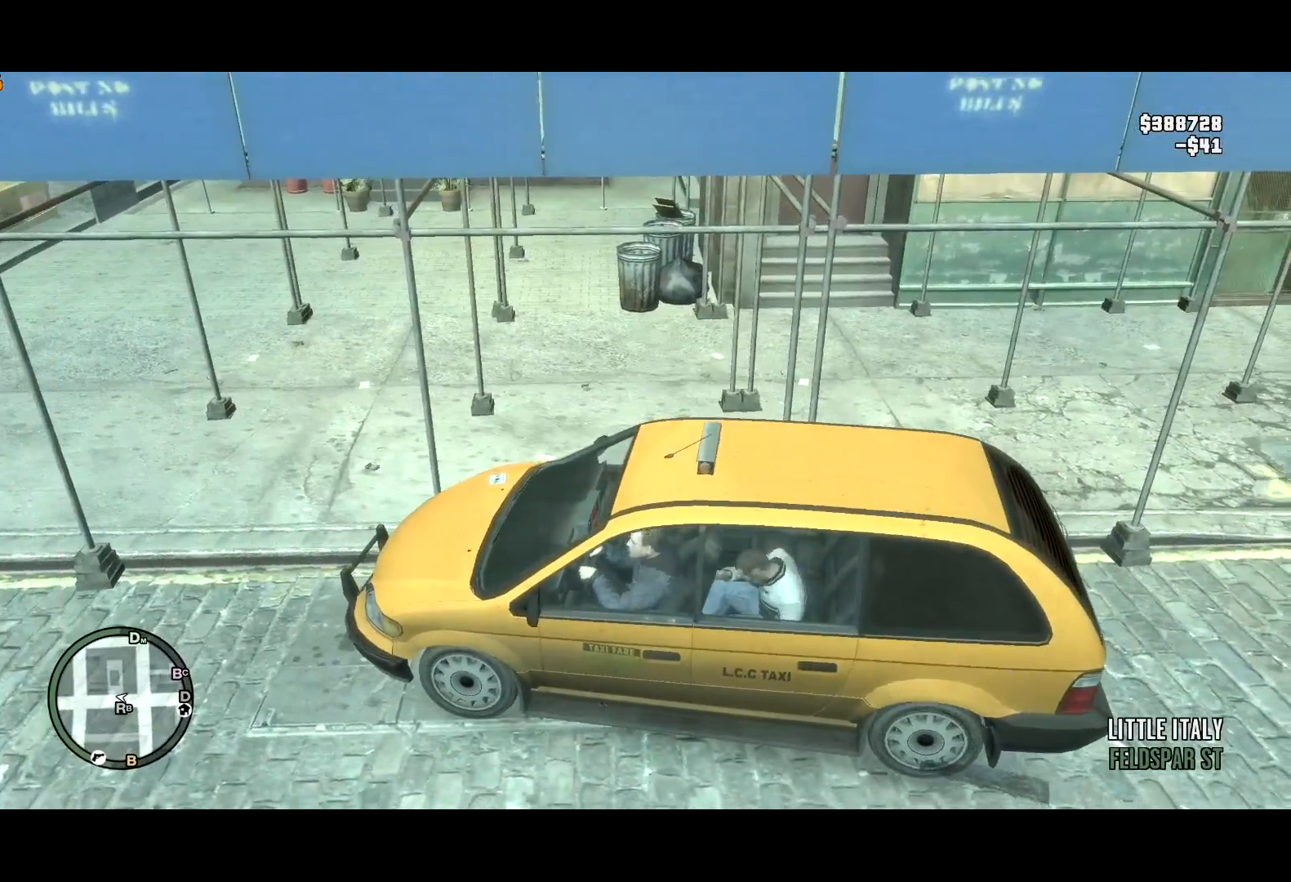
{"keys": [], "mouse": [], "events": []}
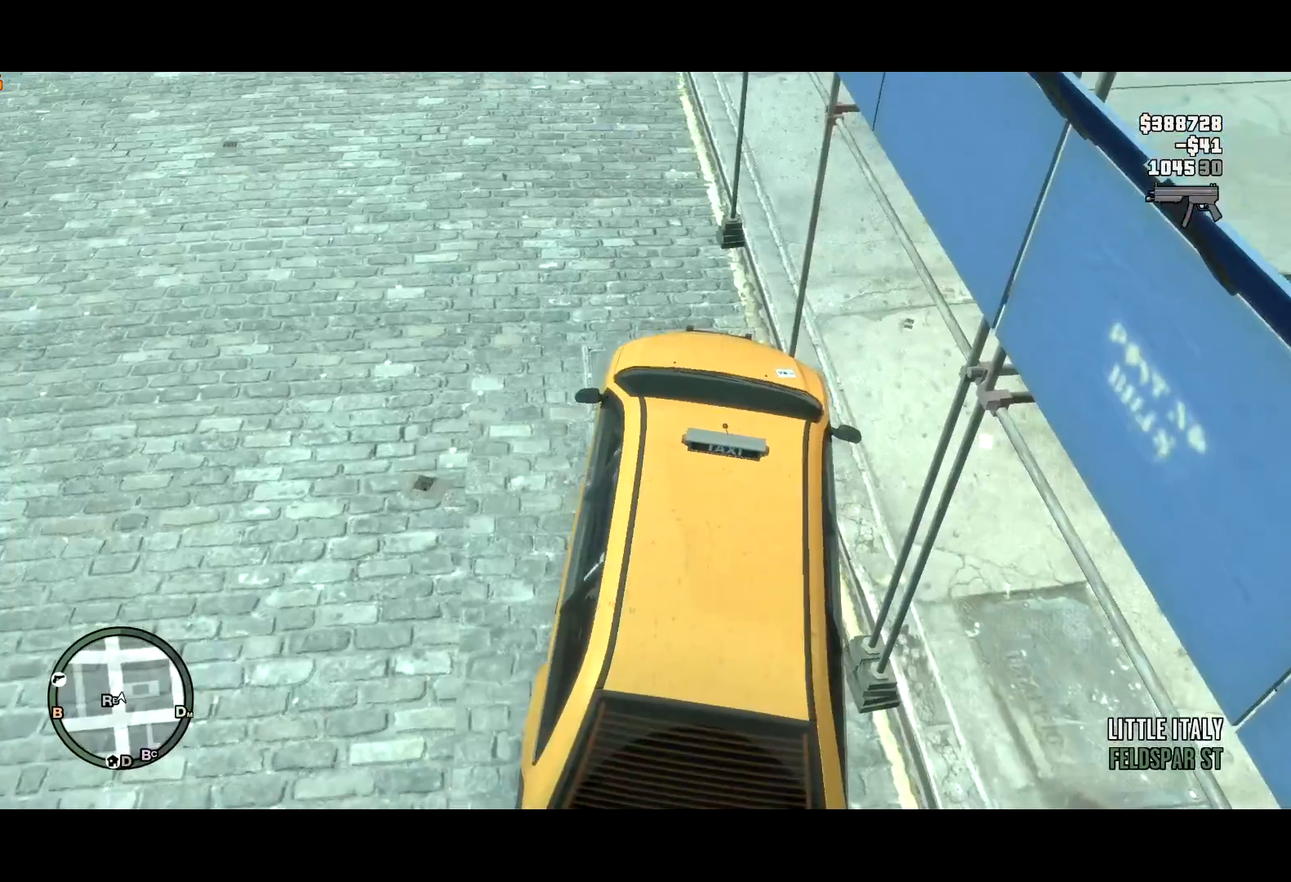
{"keys": ["a"], "mouse": [], "events": [[117, "a", "down"]]}
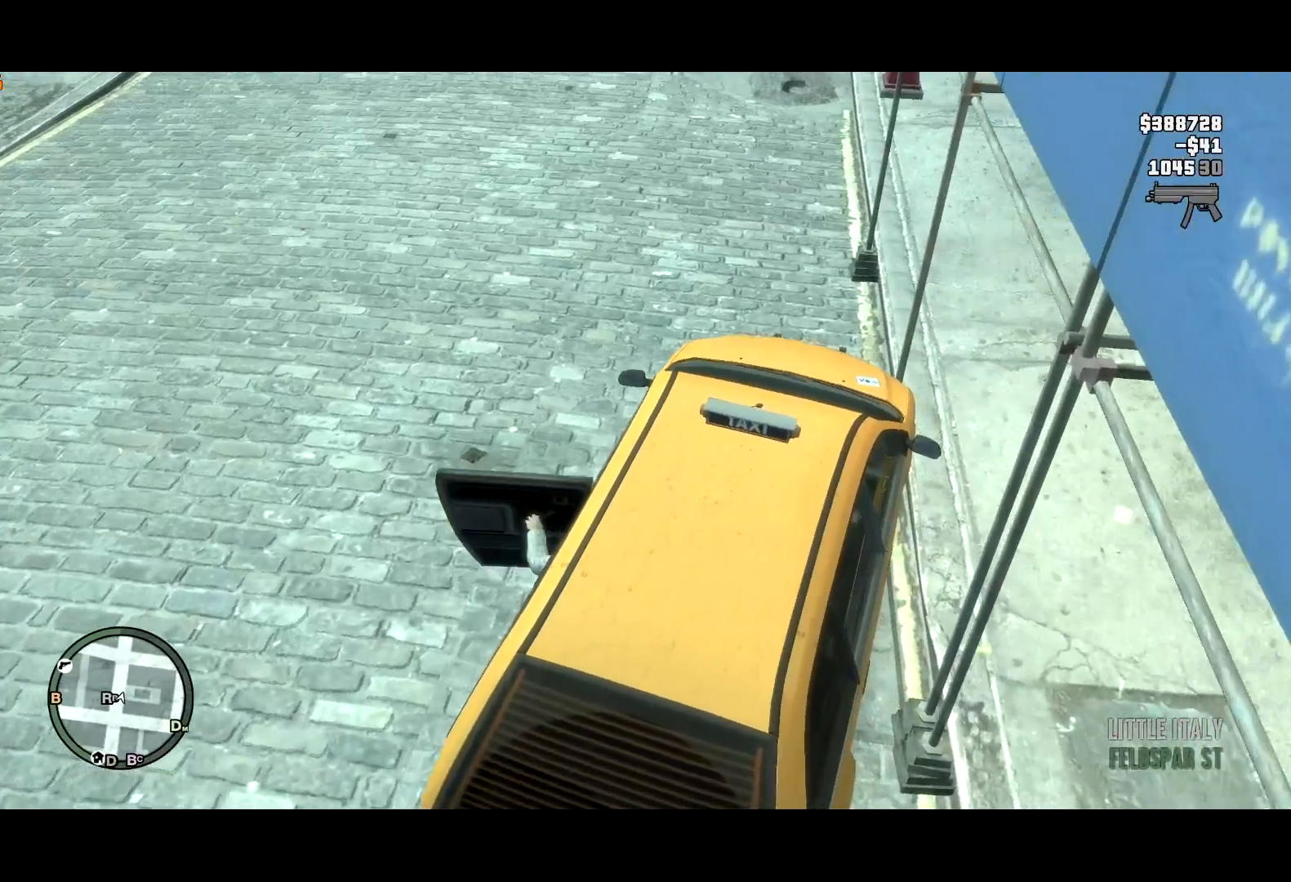
{"keys": ["a"], "mouse": [], "events": []}
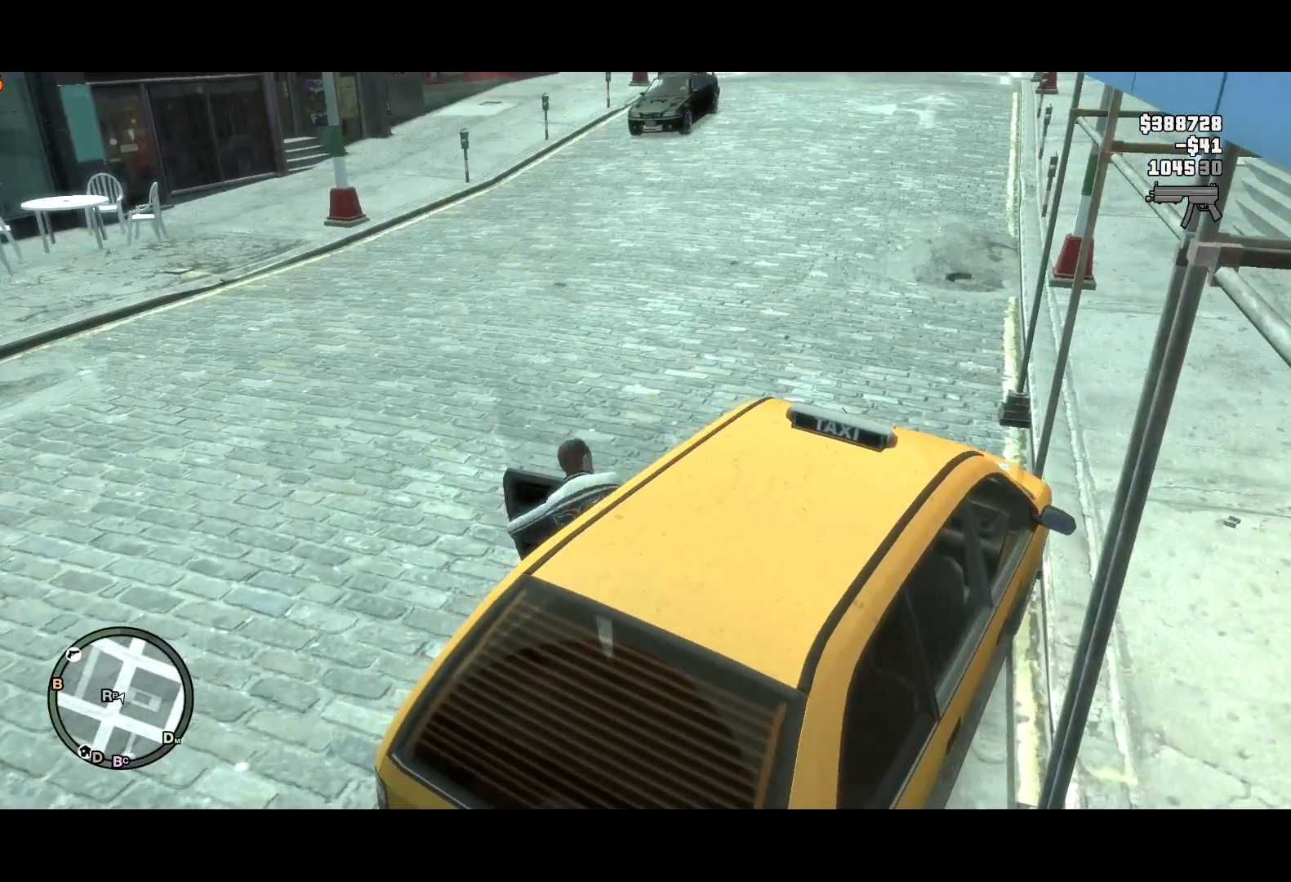
{"keys": ["a"], "mouse": [], "events": []}
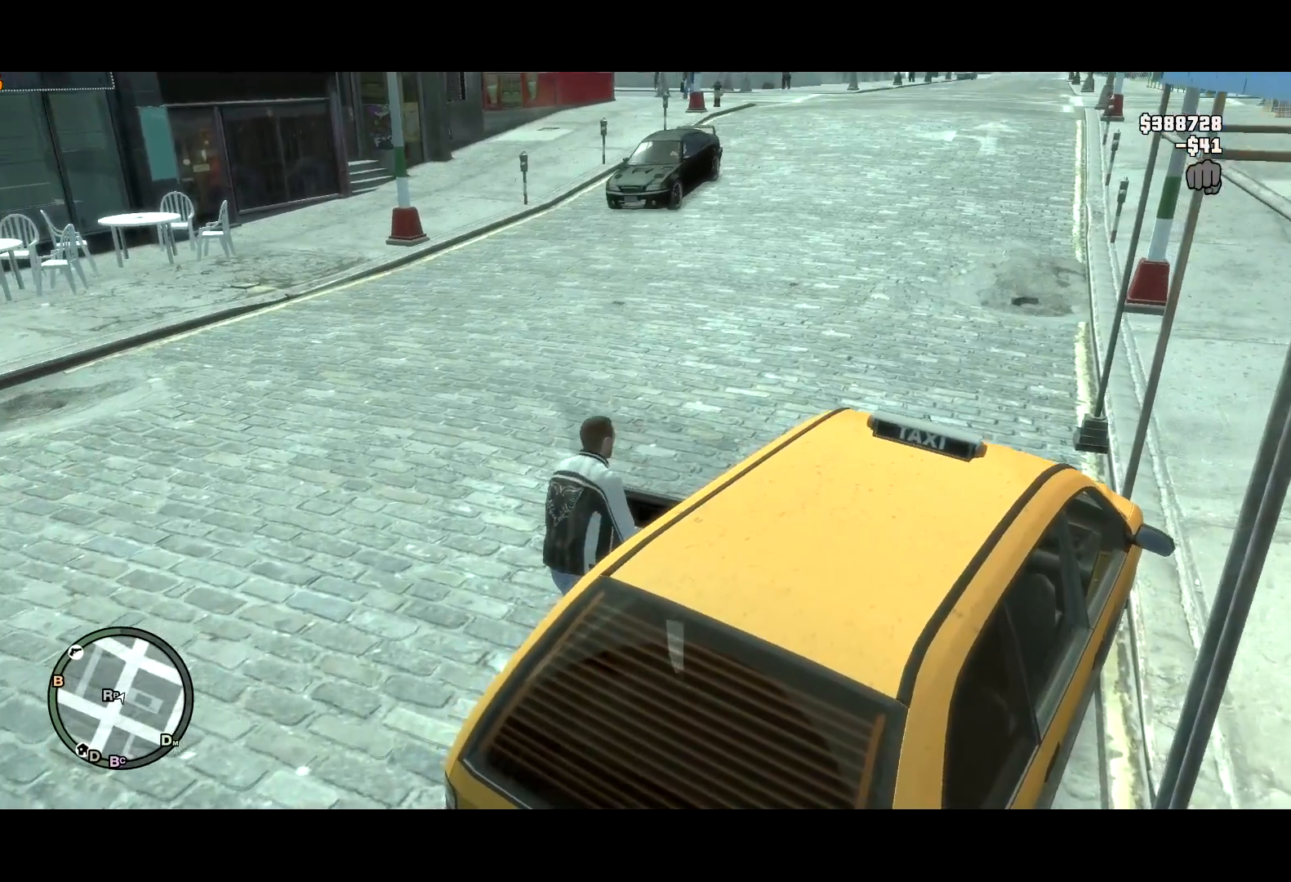
{"keys": ["shift", "w"], "mouse": [], "events": [[200, "w", "down"], [350, "a", "up"], [400, "a", "down"], [400, "shift", "down"], [433, "a", "up"]]}
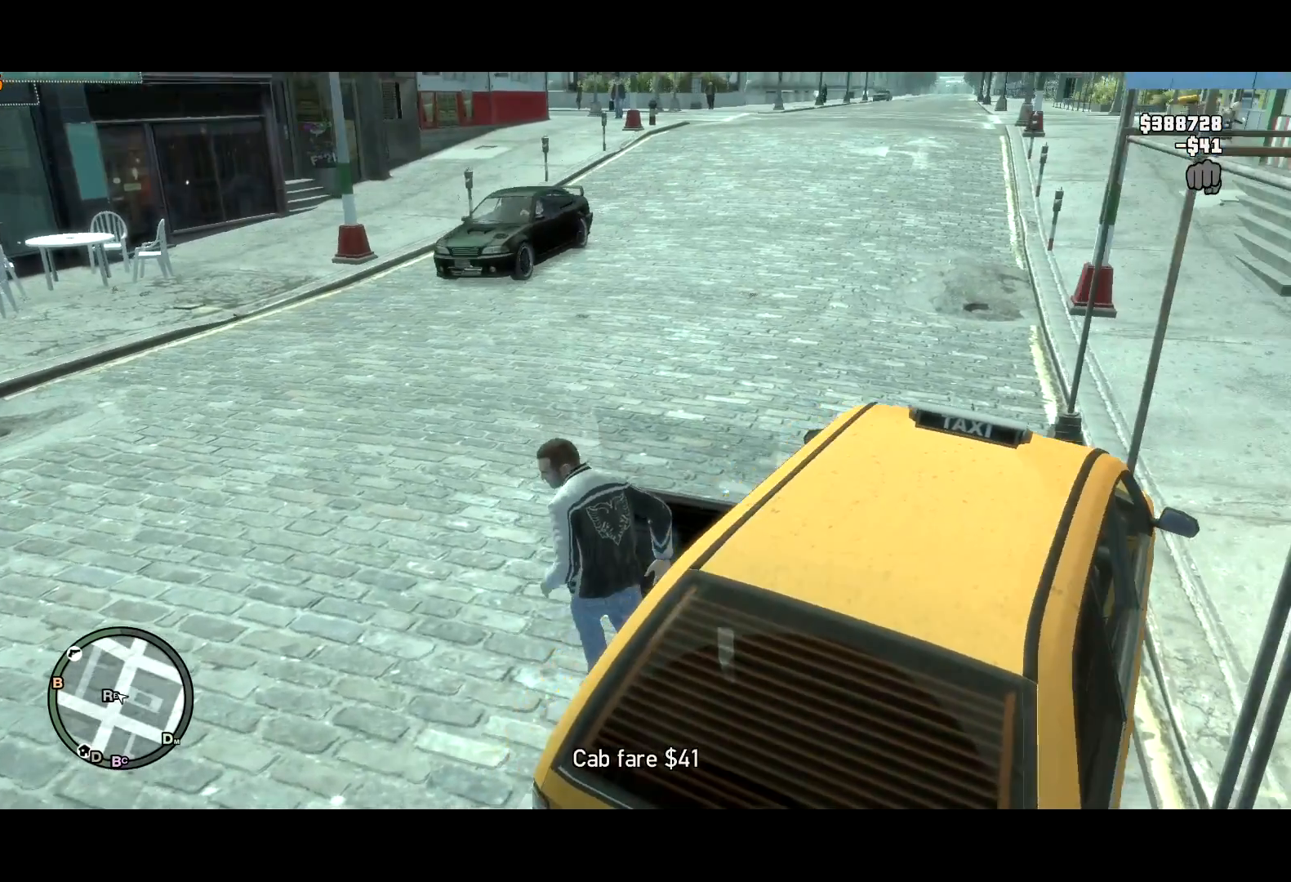
{"keys": ["shift", "w"], "mouse": [], "events": []}
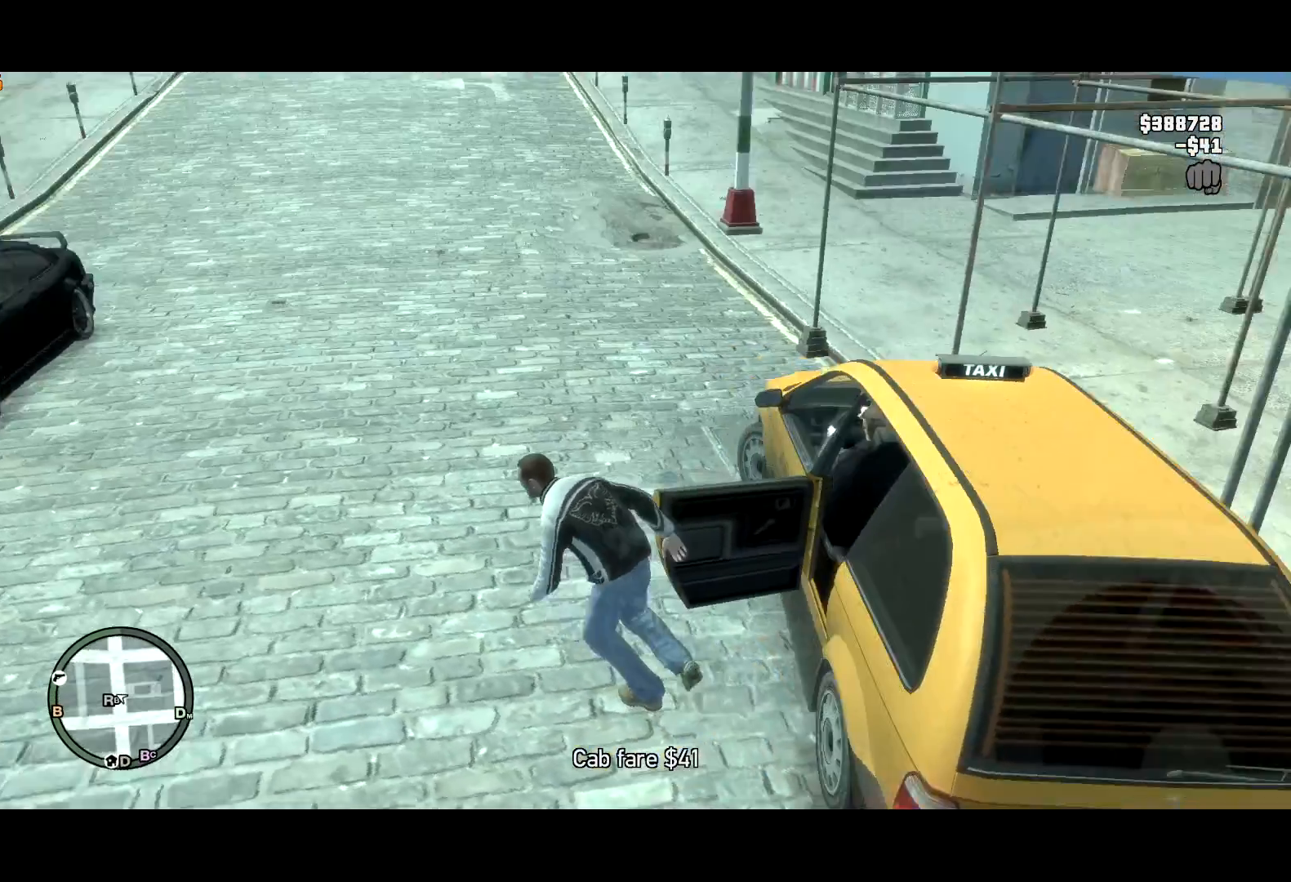
{"keys": ["shift", "w"], "mouse": [], "events": []}
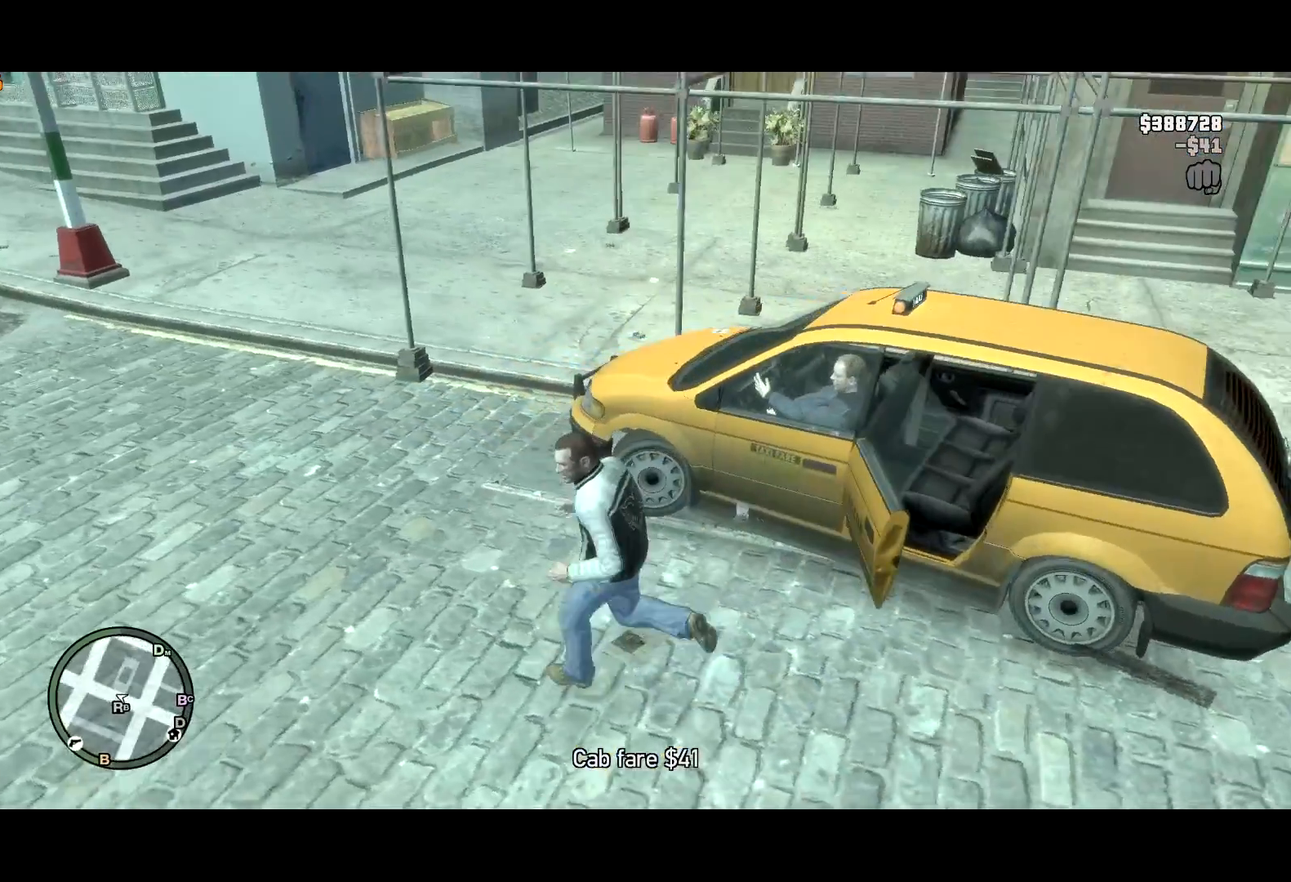
{"keys": [], "mouse": [], "events": [[300, "shift", "up"], [383, "w", "up"], [433, "w", "down"], [483, "w", "up"]]}
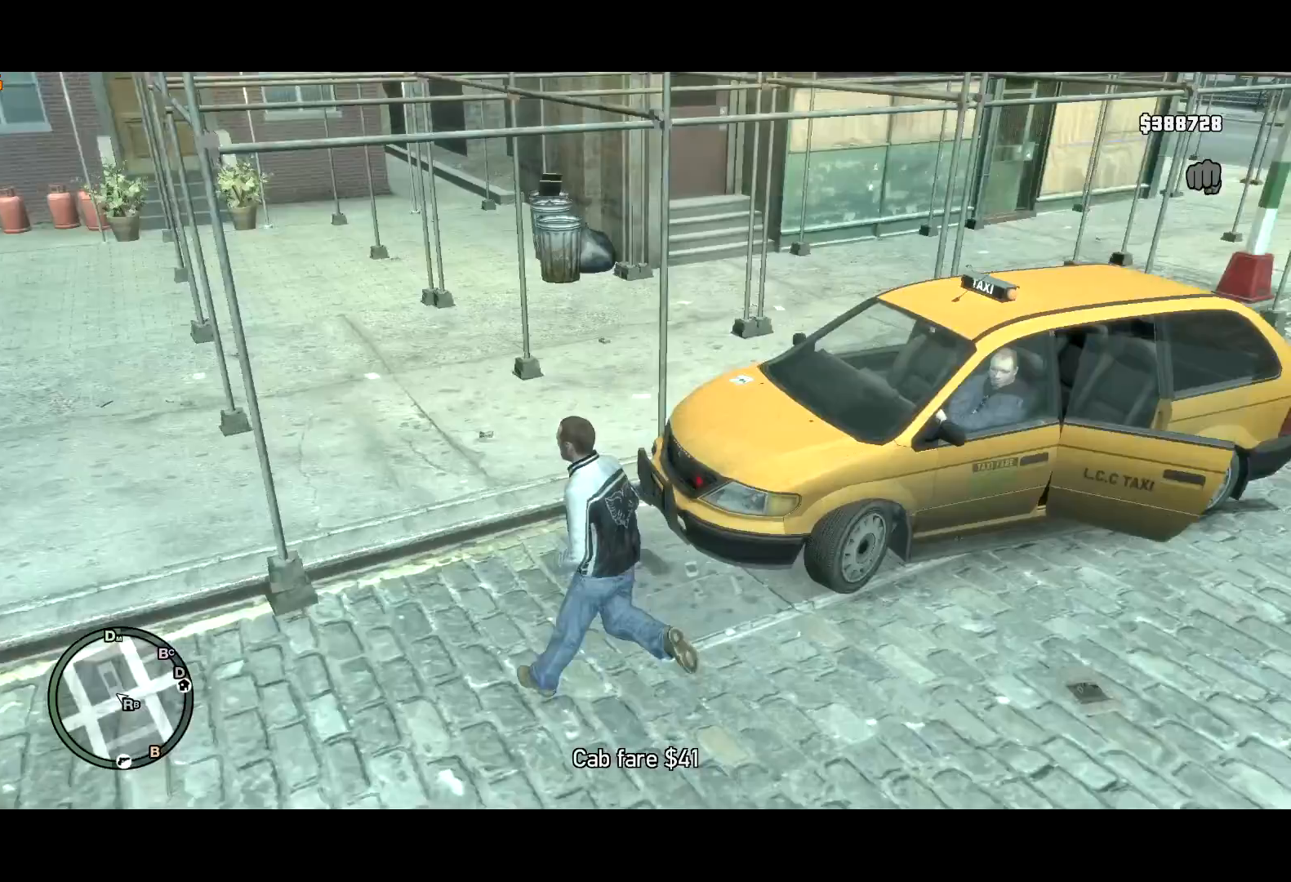
{"keys": [], "mouse": [], "events": []}
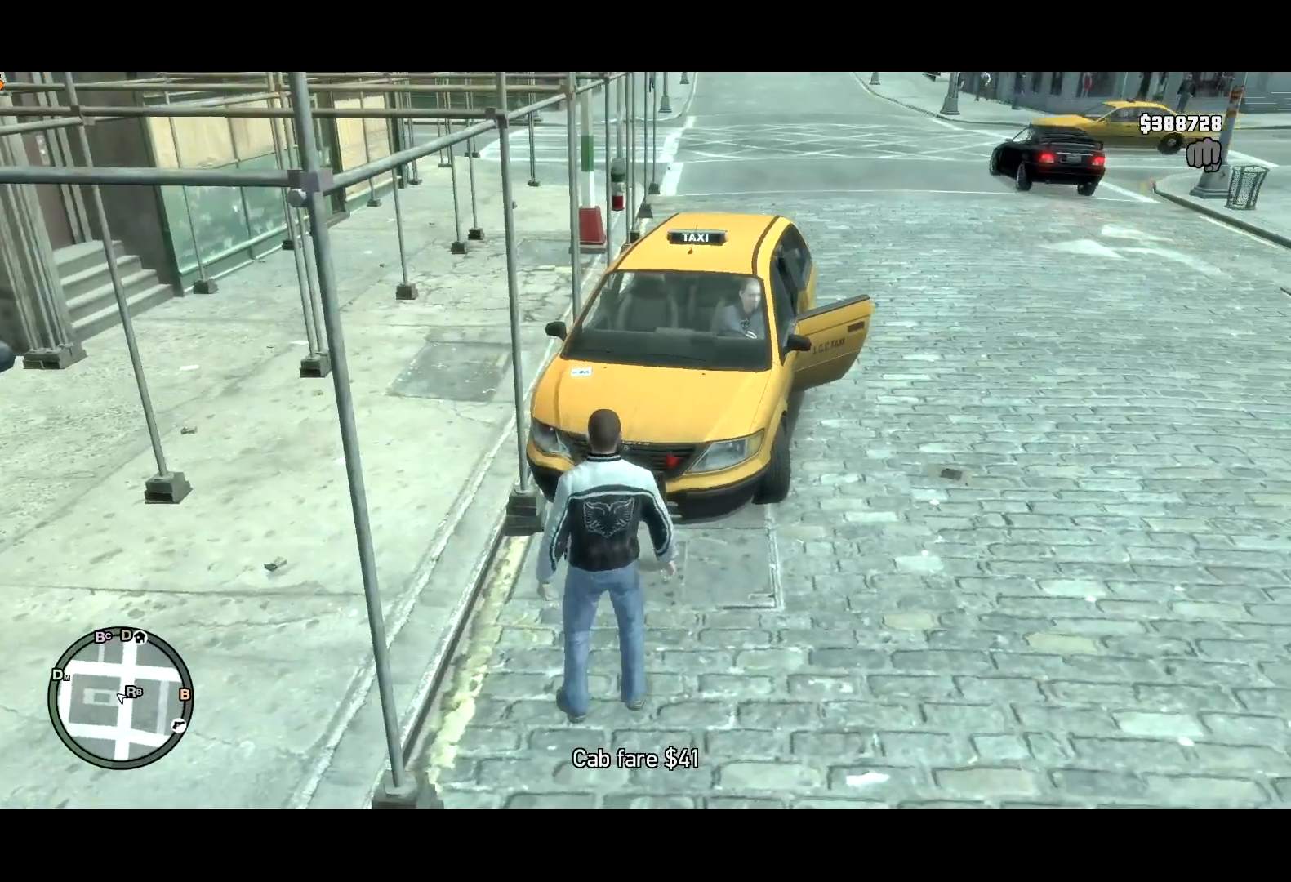
{"keys": ["w"], "mouse": [], "events": [[450, "w", "down"]]}
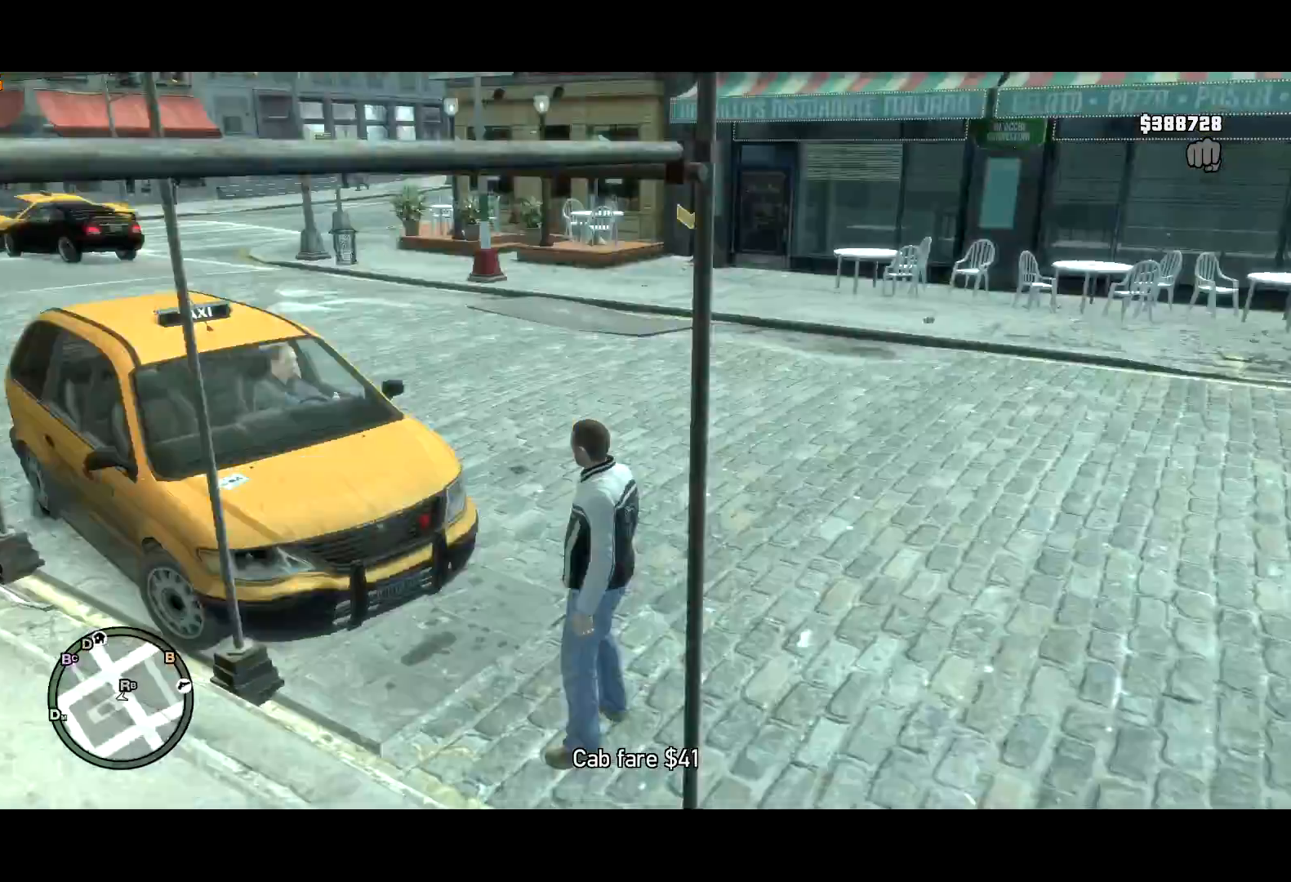
{"keys": ["shift", "w"], "mouse": [], "events": [[483, "shift", "down"]]}
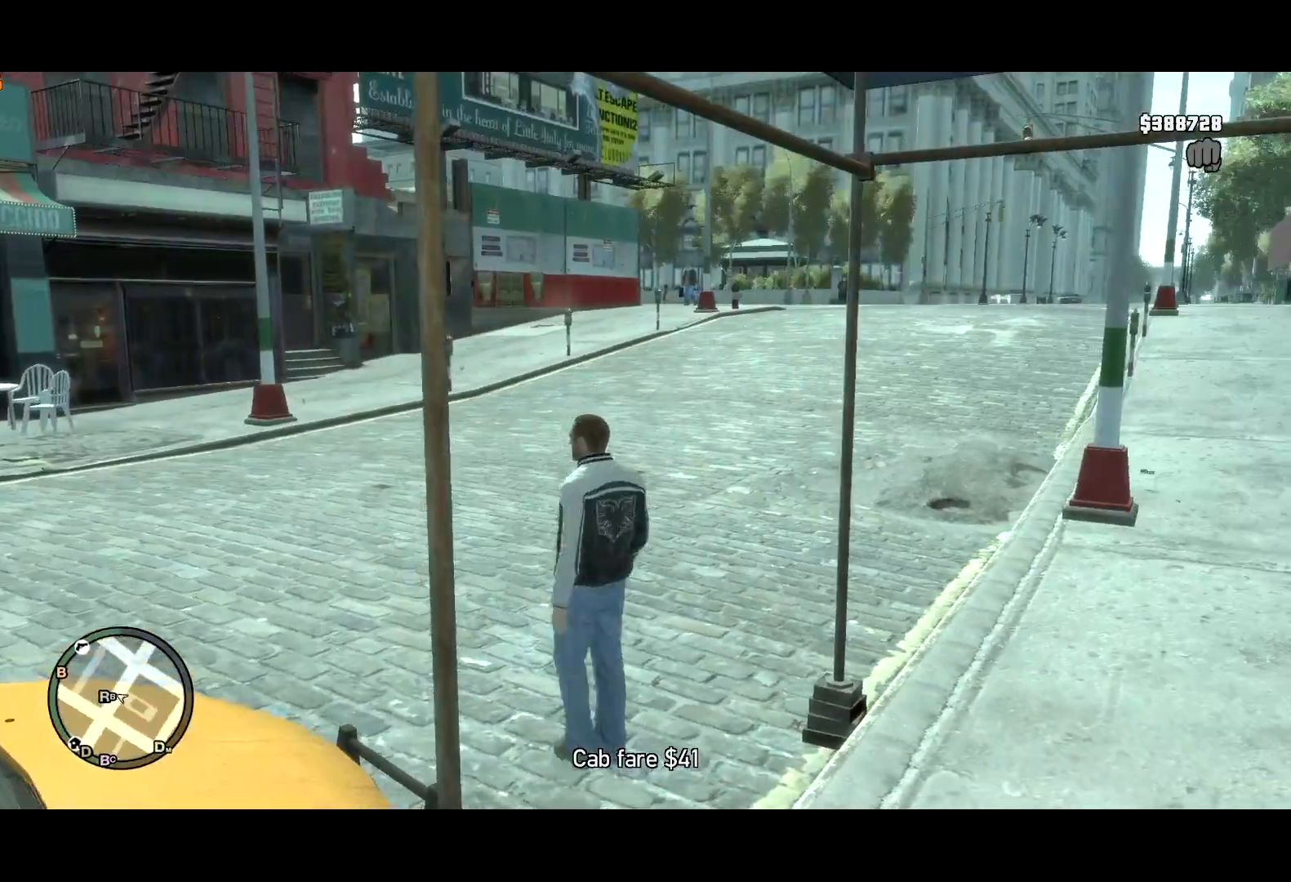
{"keys": ["shift", "w"], "mouse": [], "events": [[167, "d", "down"], [400, "d", "up"]]}
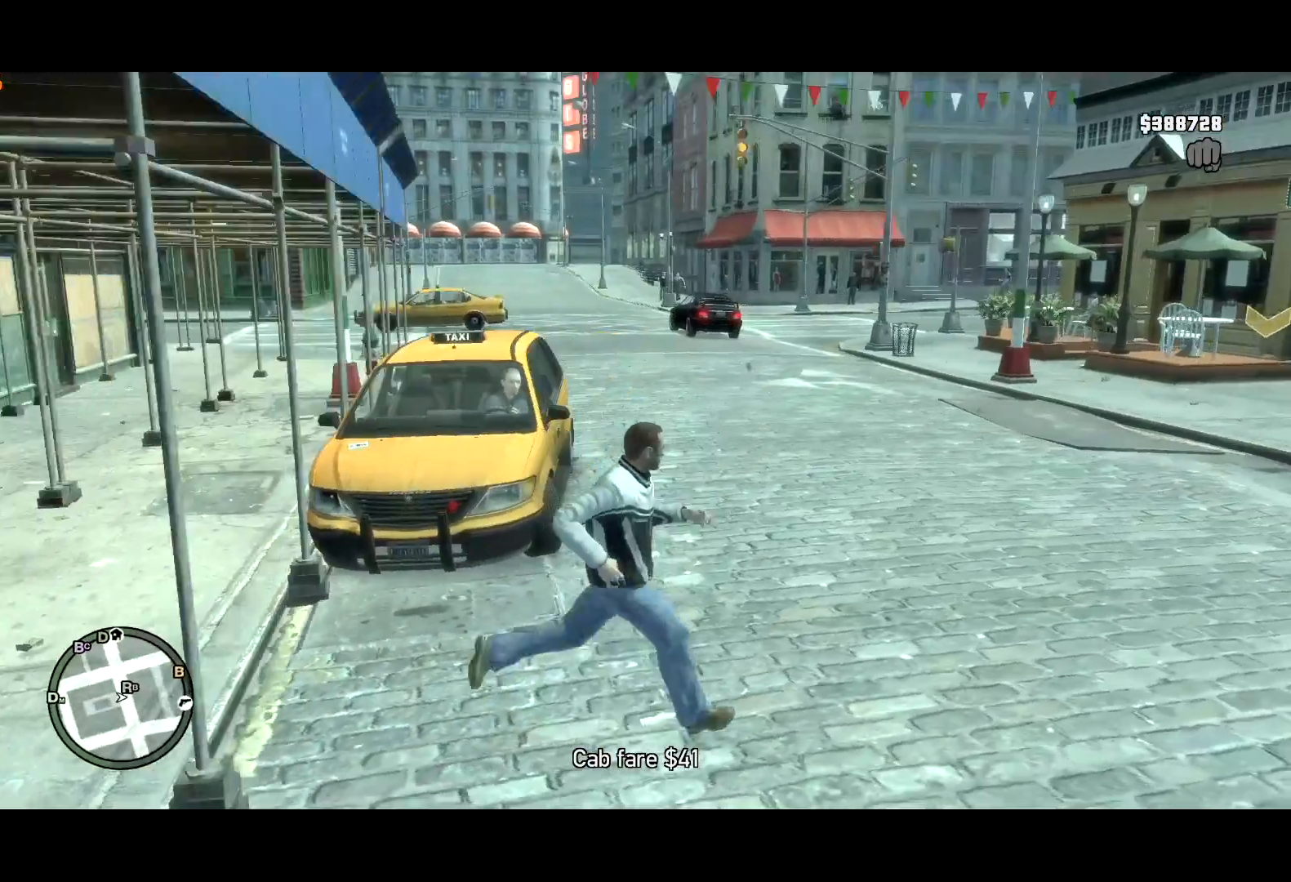
{"keys": ["w"], "mouse": [], "events": [[233, "shift", "up"]]}
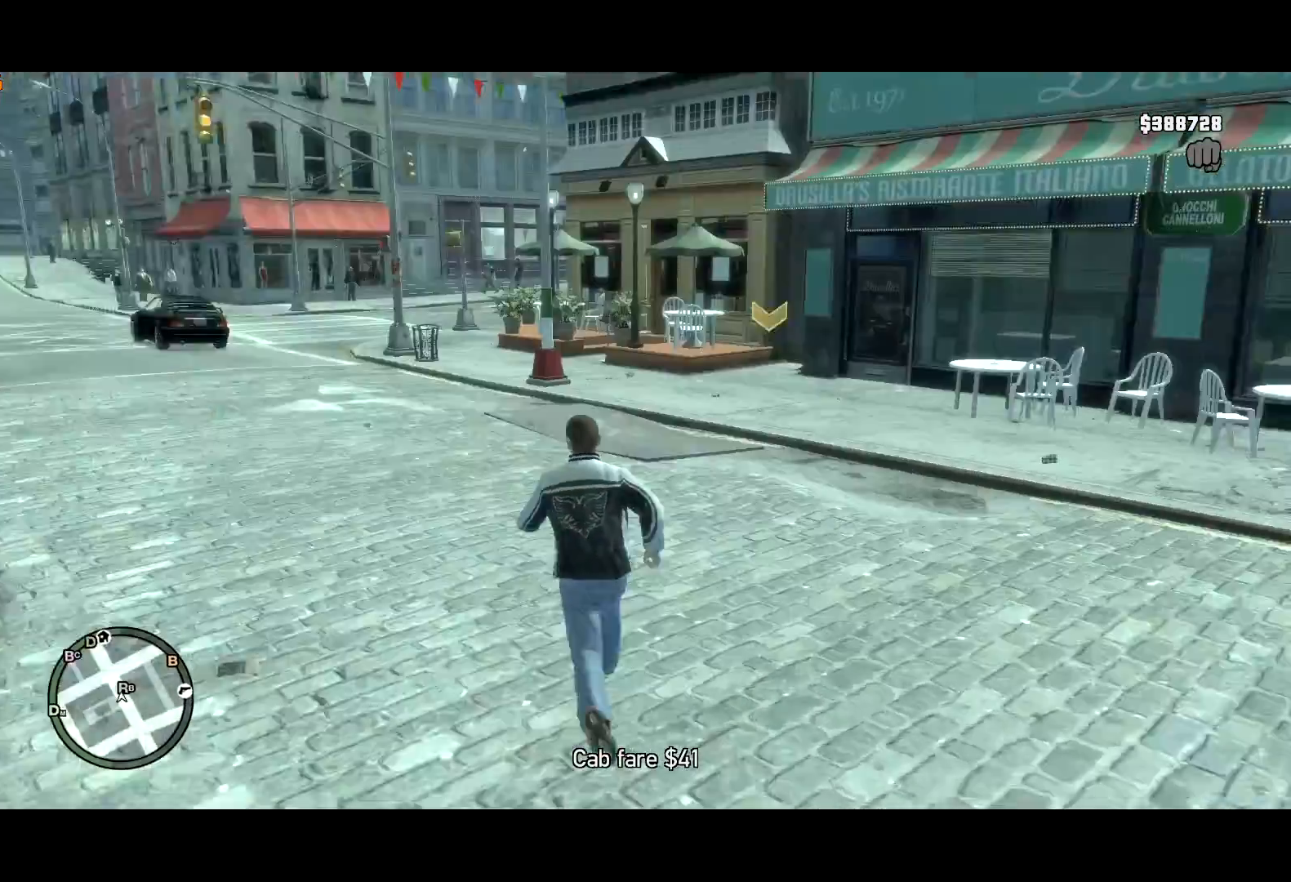
{"keys": ["shift", "w"], "mouse": [], "events": [[167, "a", "down"], [167, "shift", "down"], [350, "a", "up"], [433, "a", "down"], [483, "a", "up"]]}
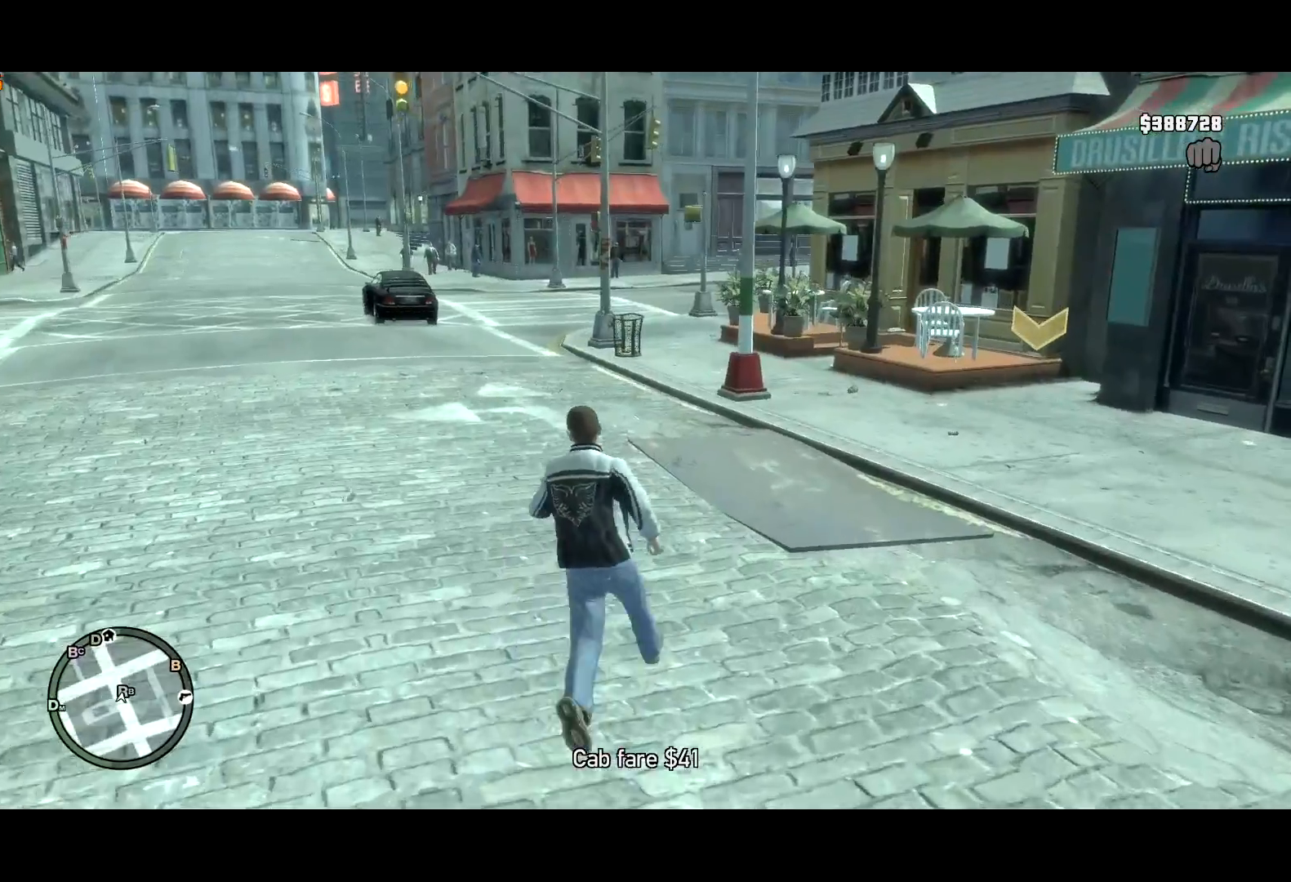
{"keys": ["d"], "mouse": [], "events": [[217, "shift", "up"], [400, "d", "down"], [450, "w", "up"]]}
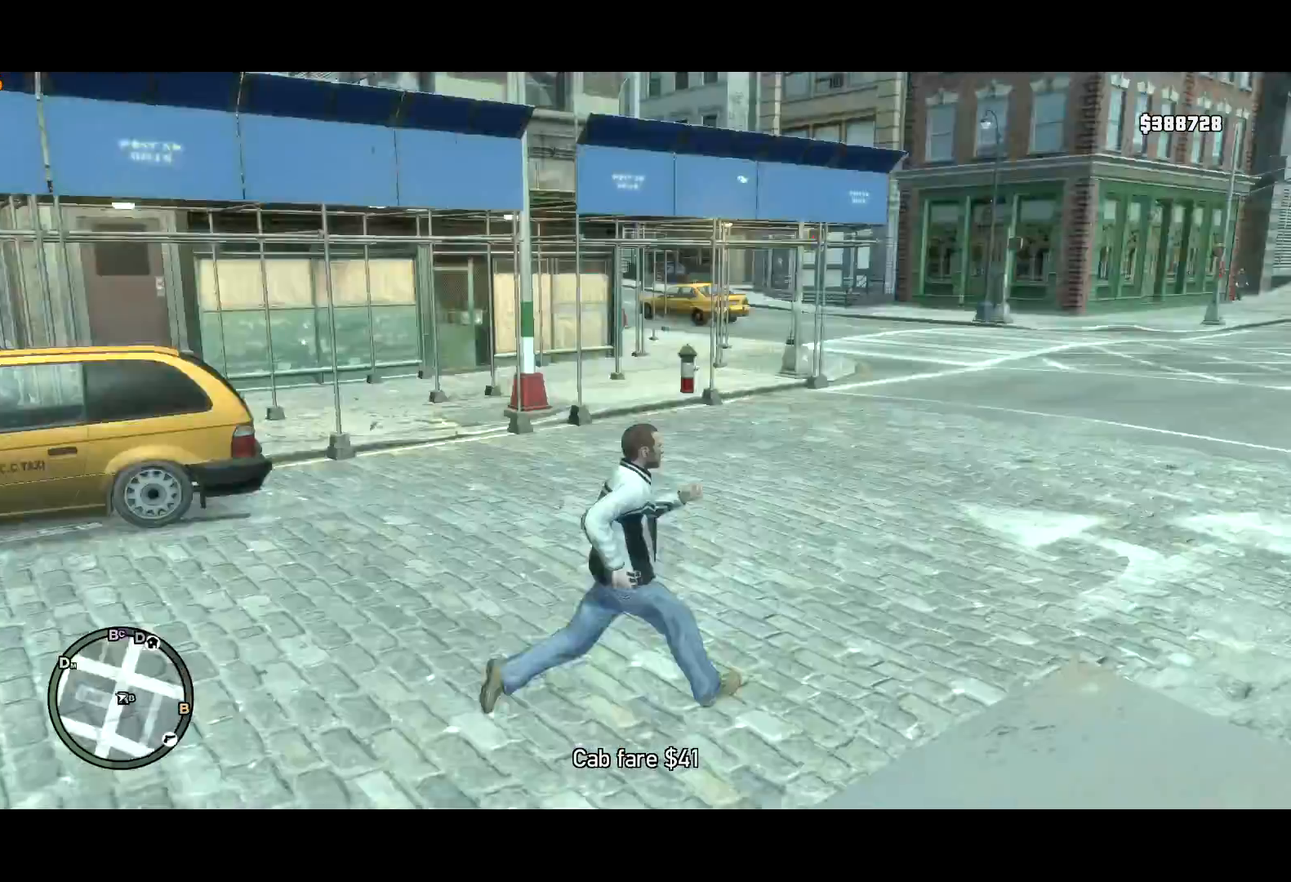
{"keys": ["s"], "mouse": [], "events": [[183, "s", "down"], [233, "d", "up"]]}